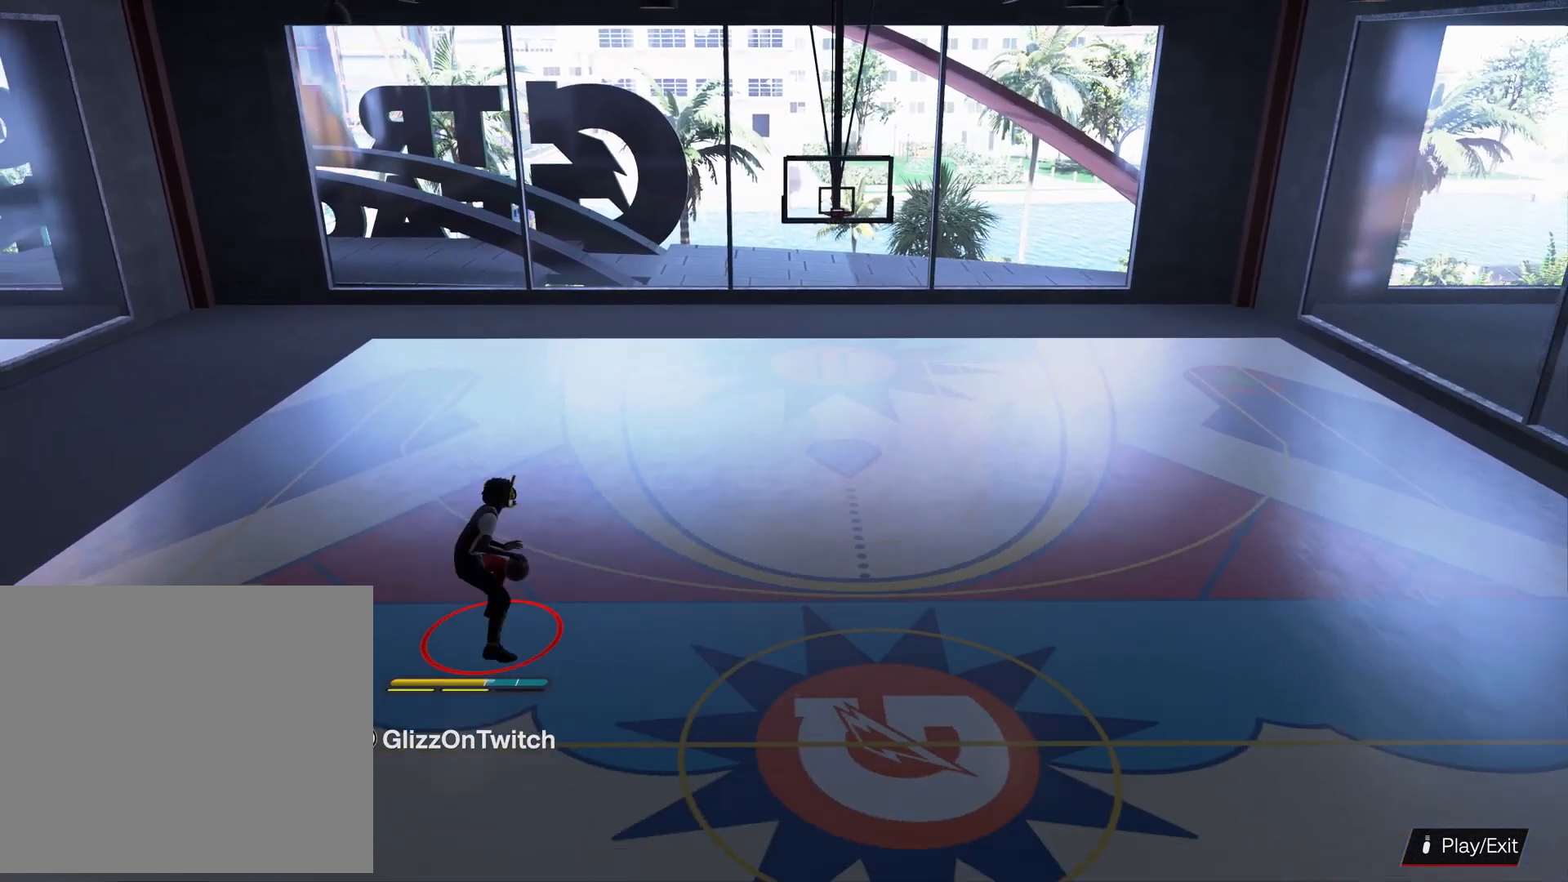
Gameplay with a controller (PlayStation layout); each line is a JSON object with the inputs held at the frame after it. "events" lists button and stick changes between this image and that frame as [ms after this image, input, new state], when the widget could be followed in between.
{"buttons": ["R2"], "left_stick": "center", "right_stick": "center", "events": []}
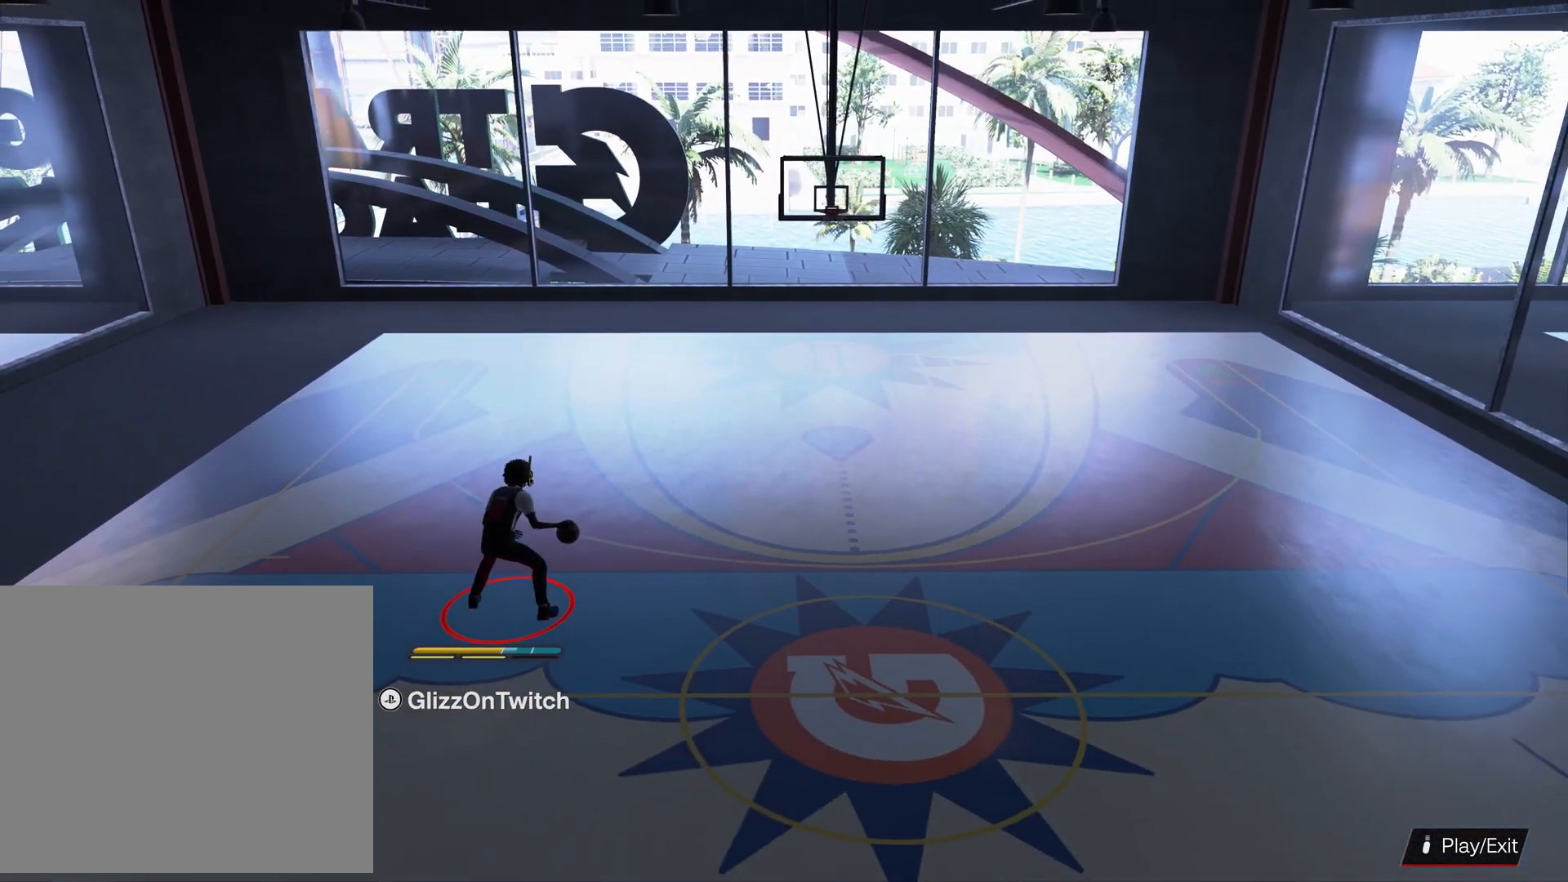
{"buttons": ["R2"], "left_stick": "center", "right_stick": "center", "events": []}
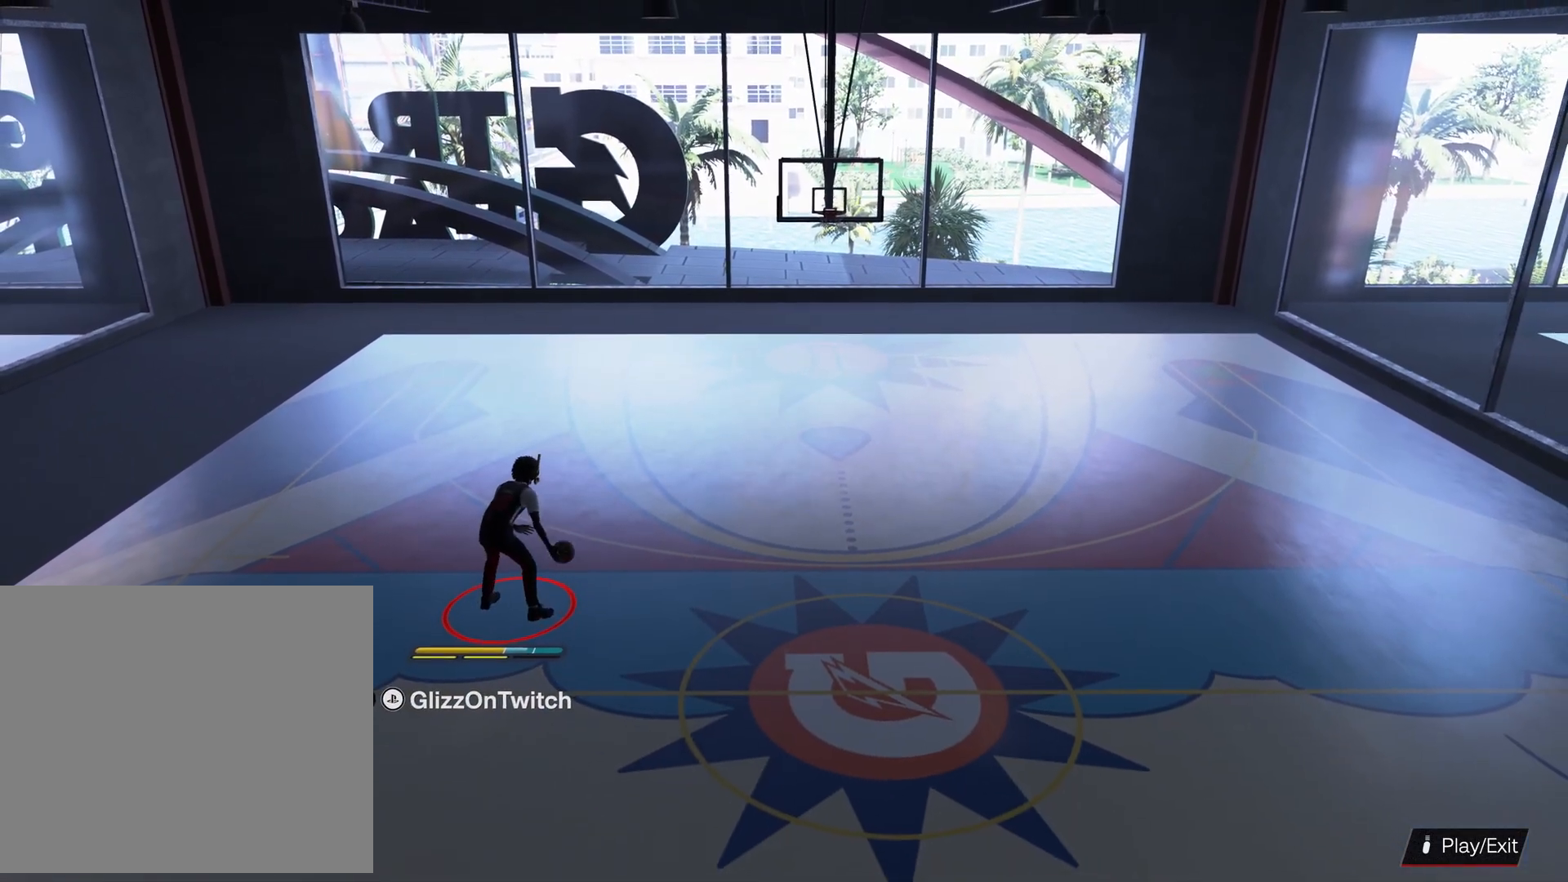
{"buttons": ["R2"], "left_stick": "center", "right_stick": "center", "events": []}
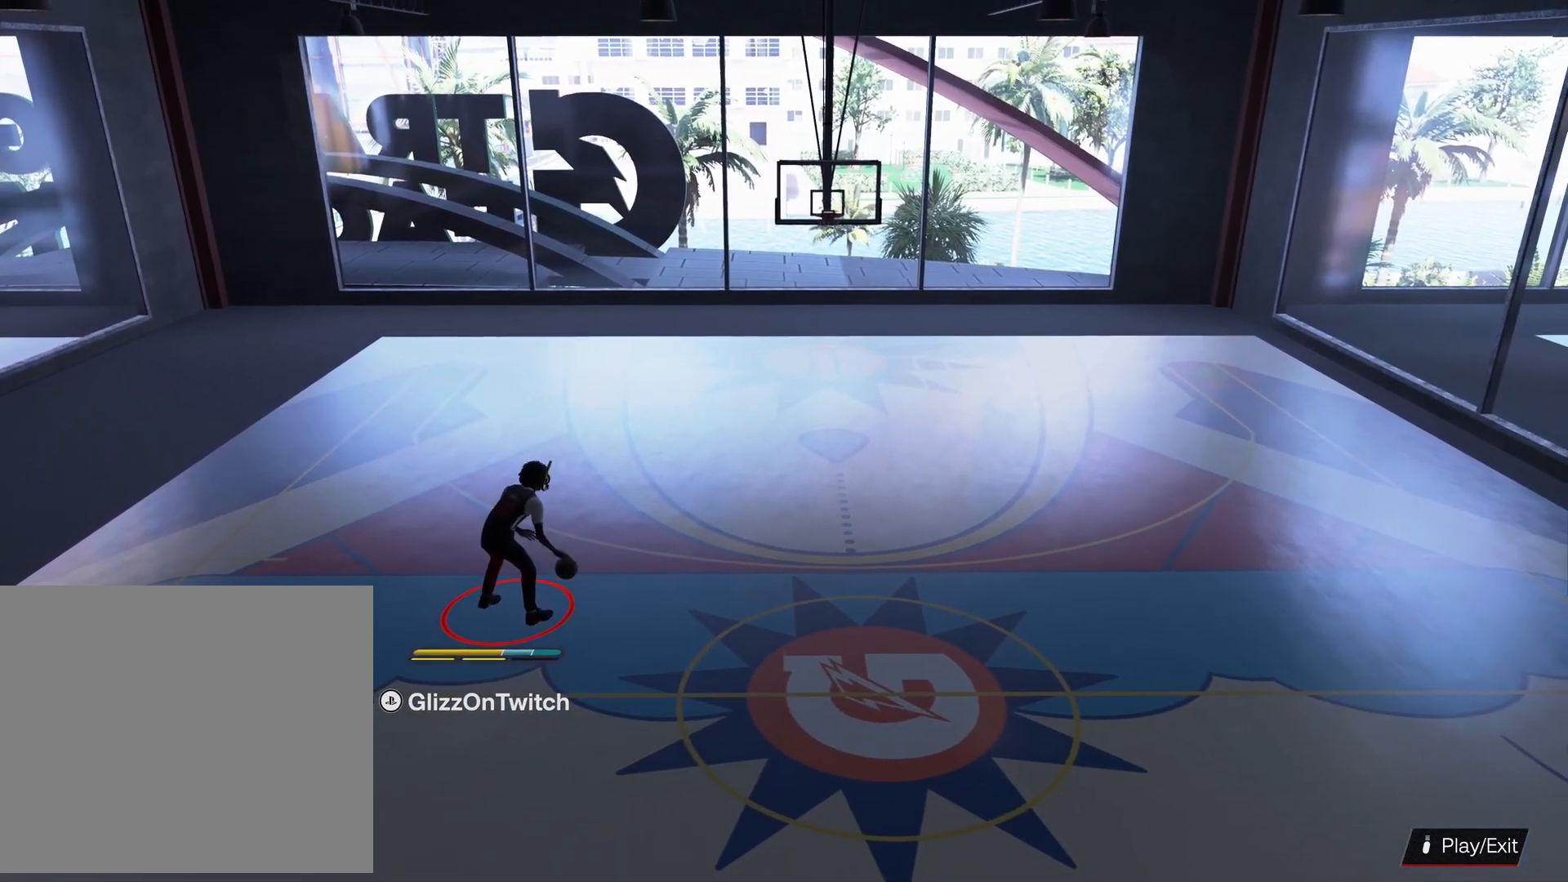
{"buttons": ["R2"], "left_stick": "center", "right_stick": "center", "events": []}
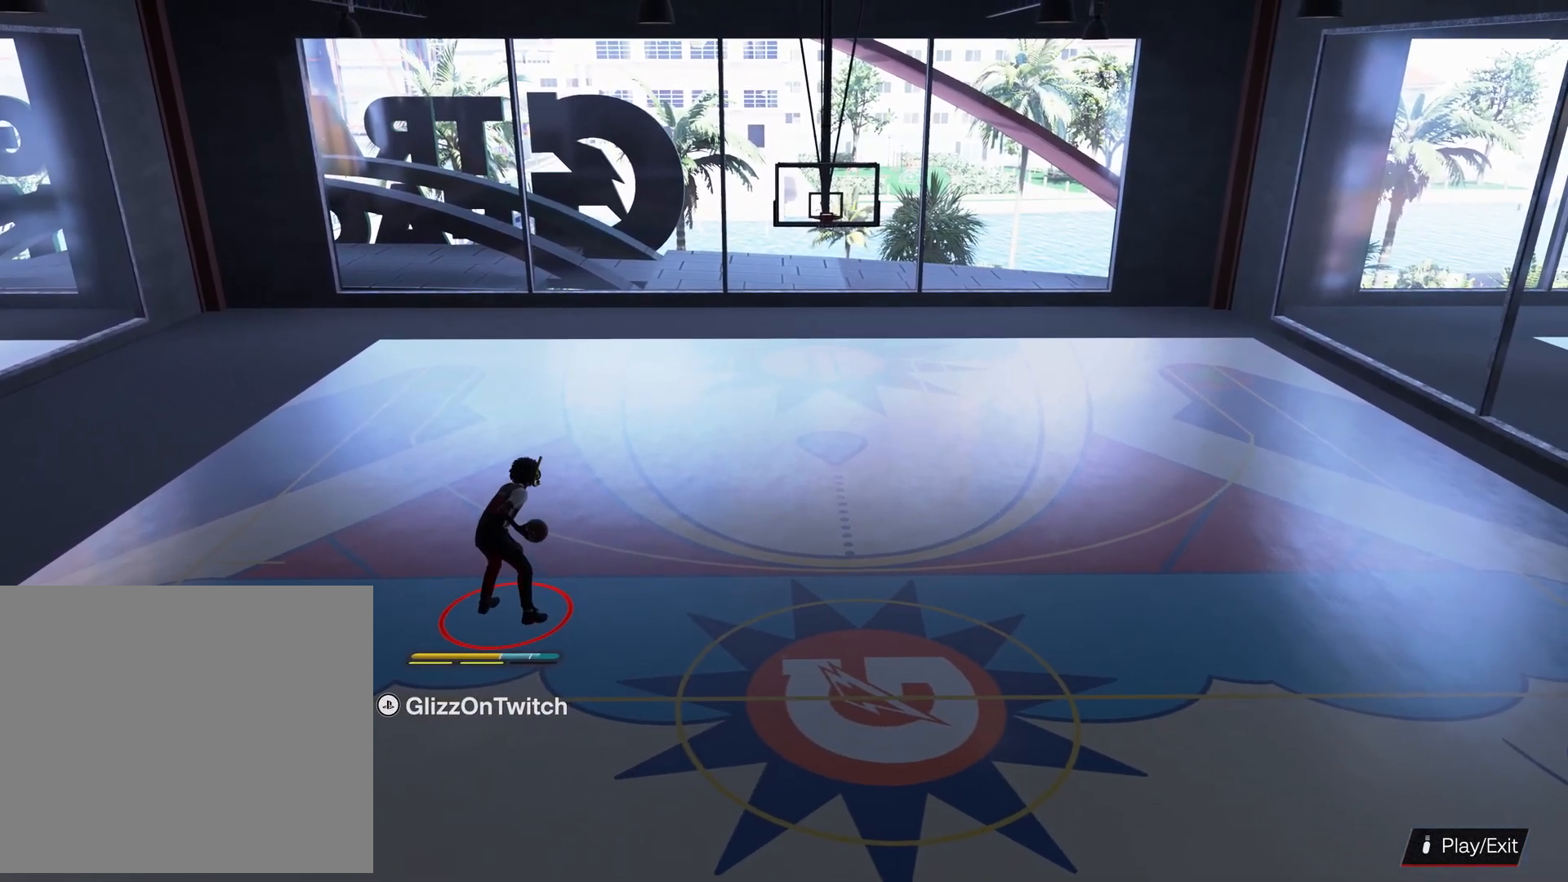
{"buttons": ["R2"], "left_stick": "center", "right_stick": "center", "events": [[400, "right_stick", "up-right"], [500, "right_stick", "center"]]}
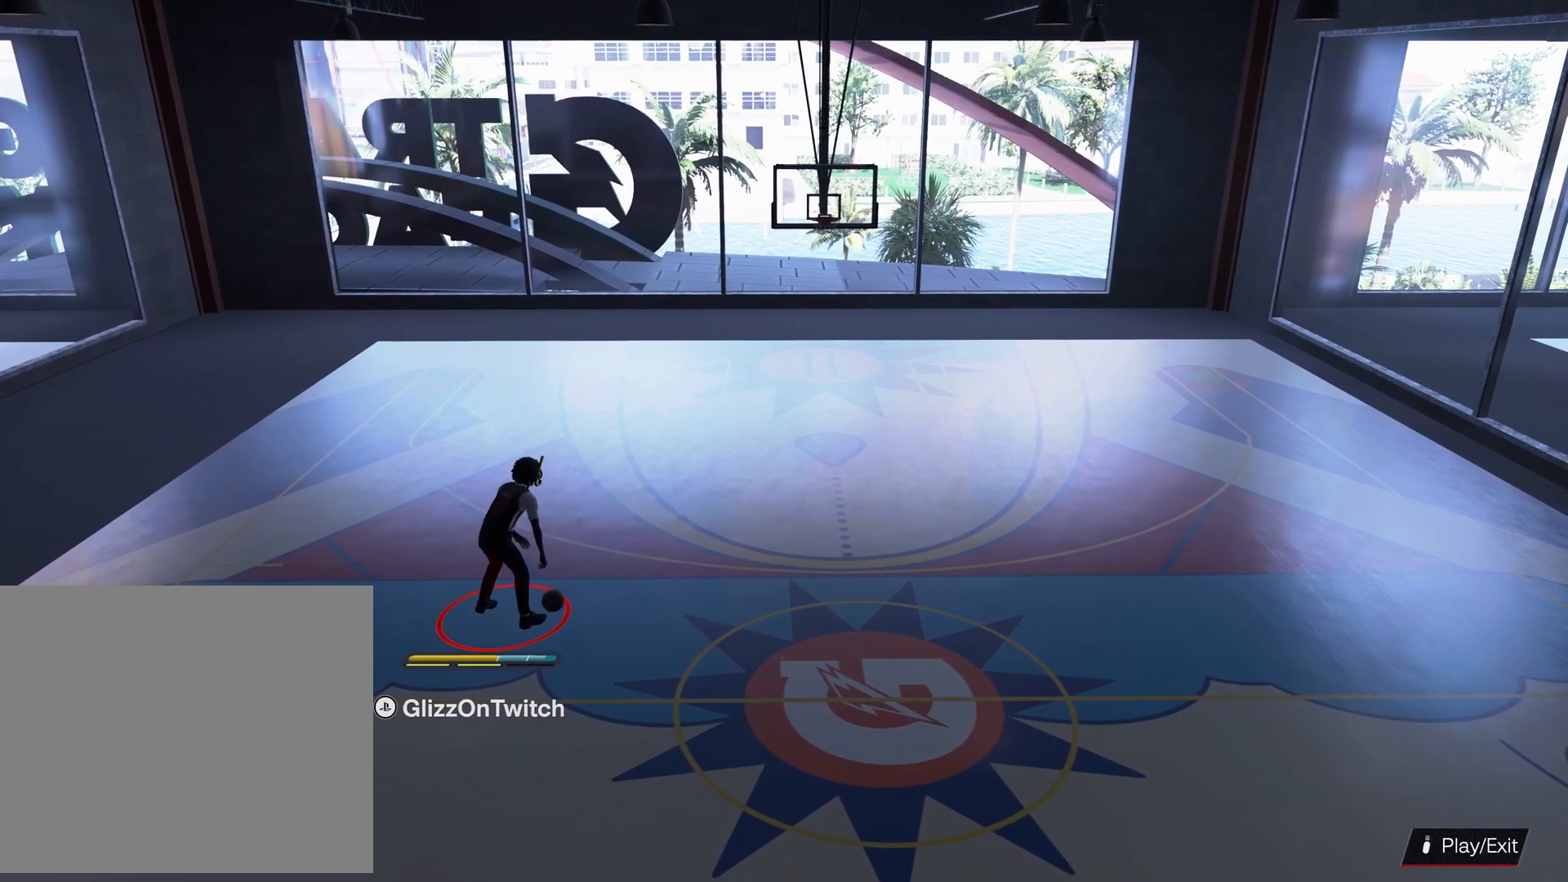
{"buttons": ["R2"], "left_stick": "right", "right_stick": "center", "events": [[200, "left_stick", "up-right"], [400, "left_stick", "right"]]}
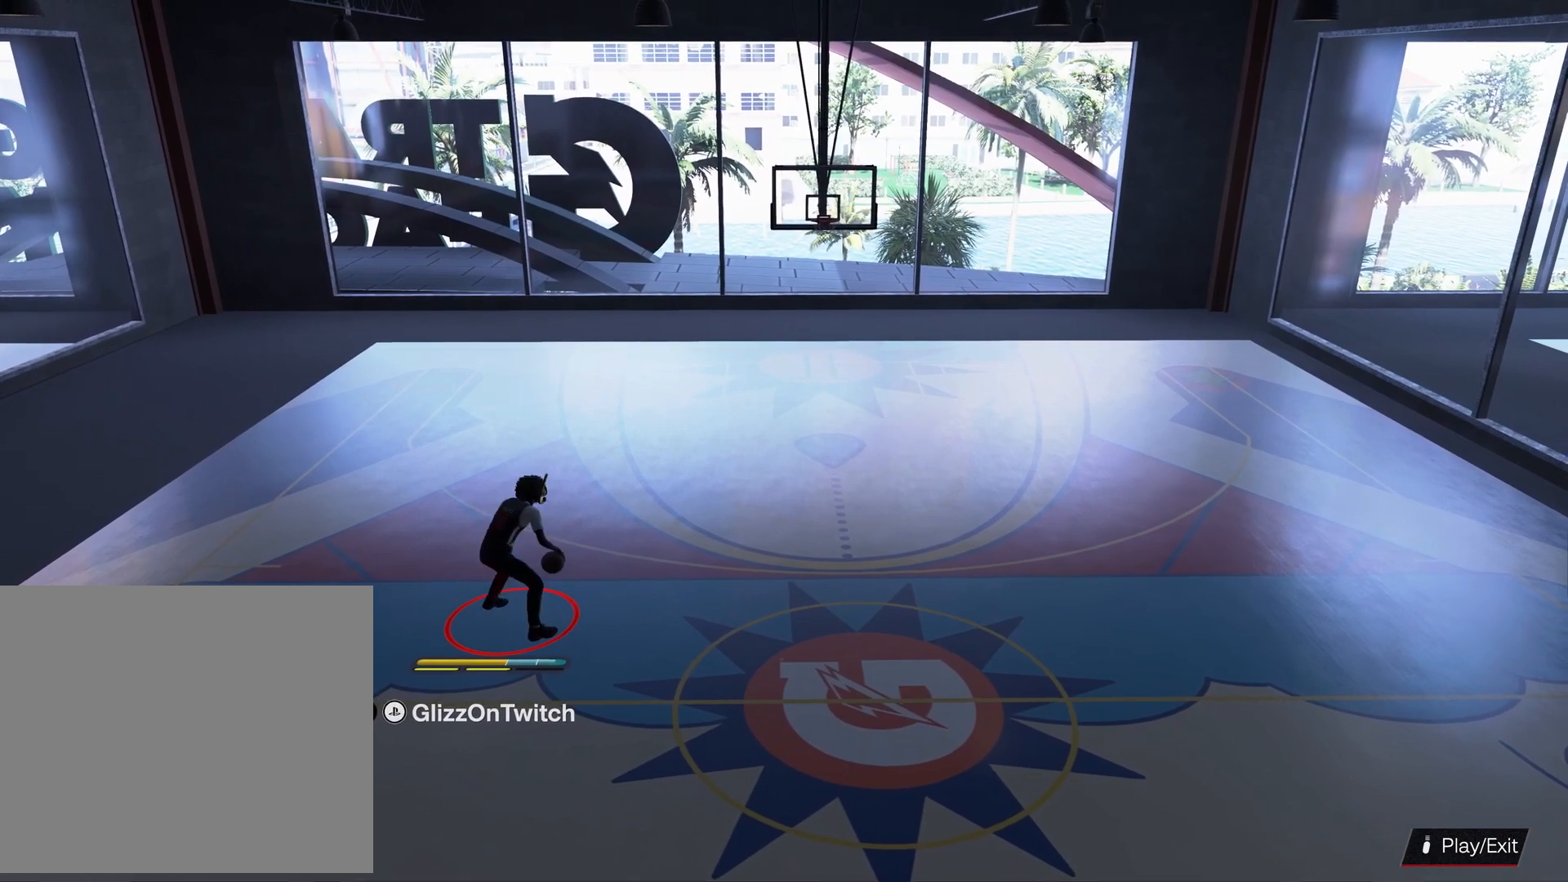
{"buttons": ["R2"], "left_stick": "center", "right_stick": "center", "events": [[166, "left_stick", "center"], [366, "right_stick", "up-right"], [433, "right_stick", "center"]]}
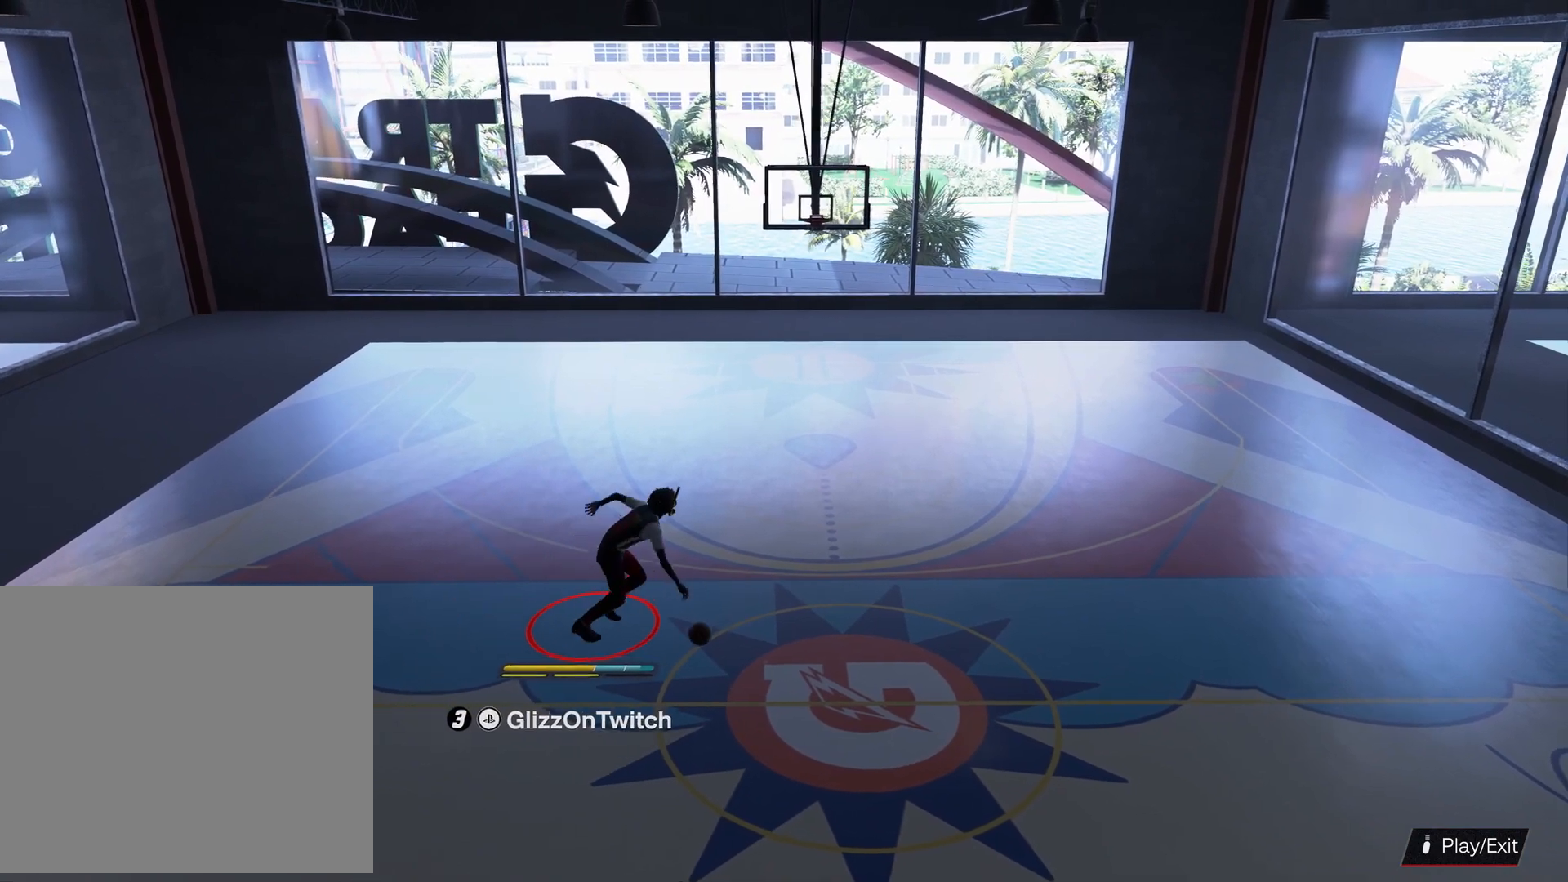
{"buttons": ["R2"], "left_stick": "up-right", "right_stick": "center", "events": [[100, "left_stick", "up-right"]]}
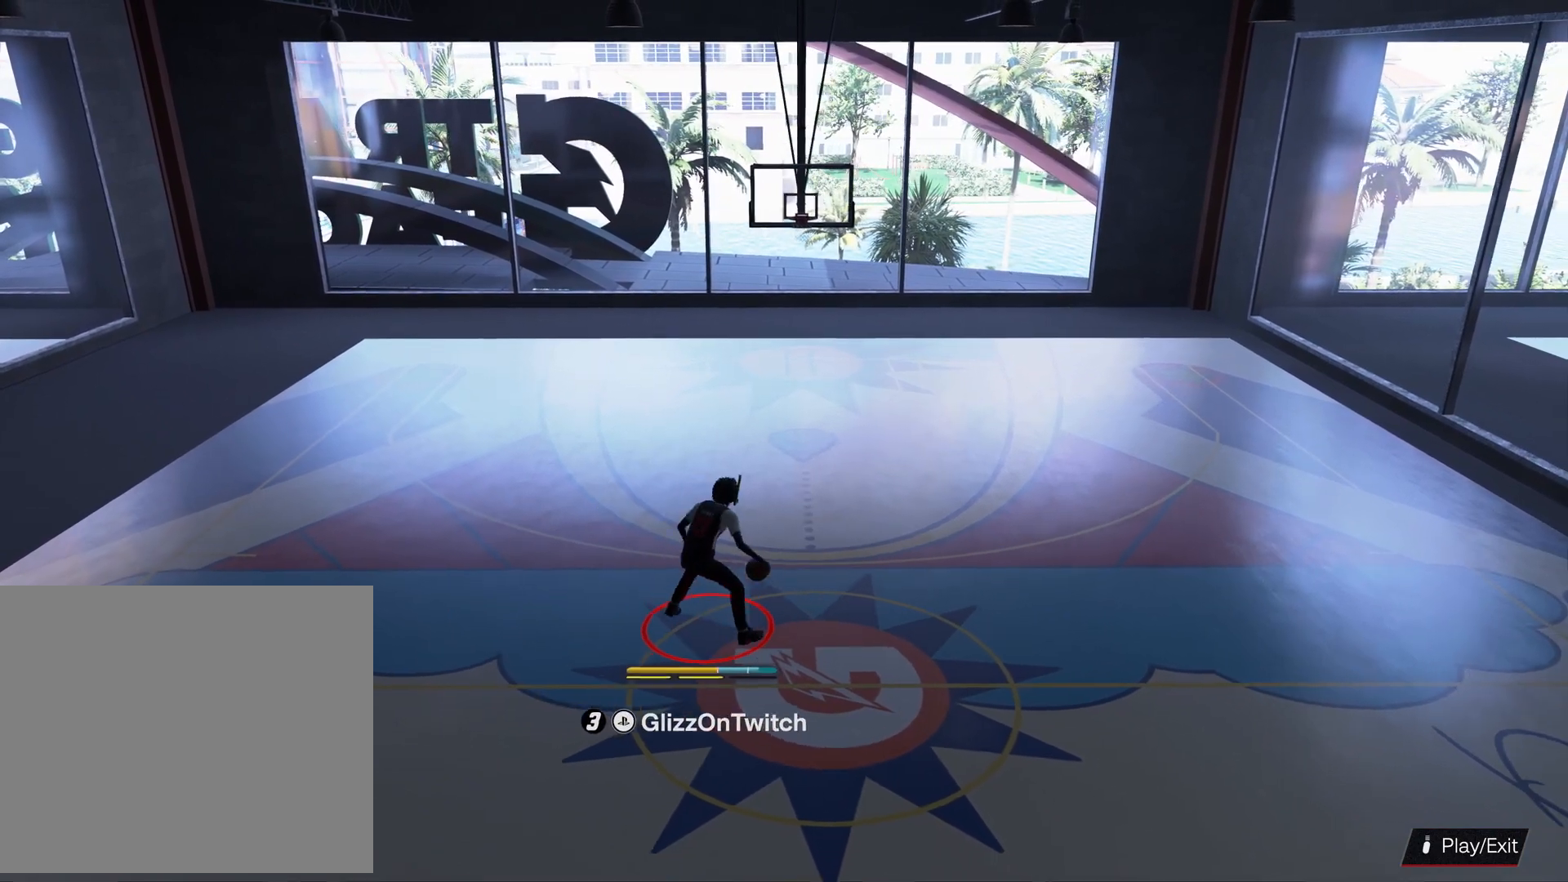
{"buttons": ["R2"], "left_stick": "up-right", "right_stick": "center", "events": [[33, "left_stick", "right"], [133, "left_stick", "center"], [300, "right_stick", "up-right"], [400, "right_stick", "center"], [500, "left_stick", "up-right"]]}
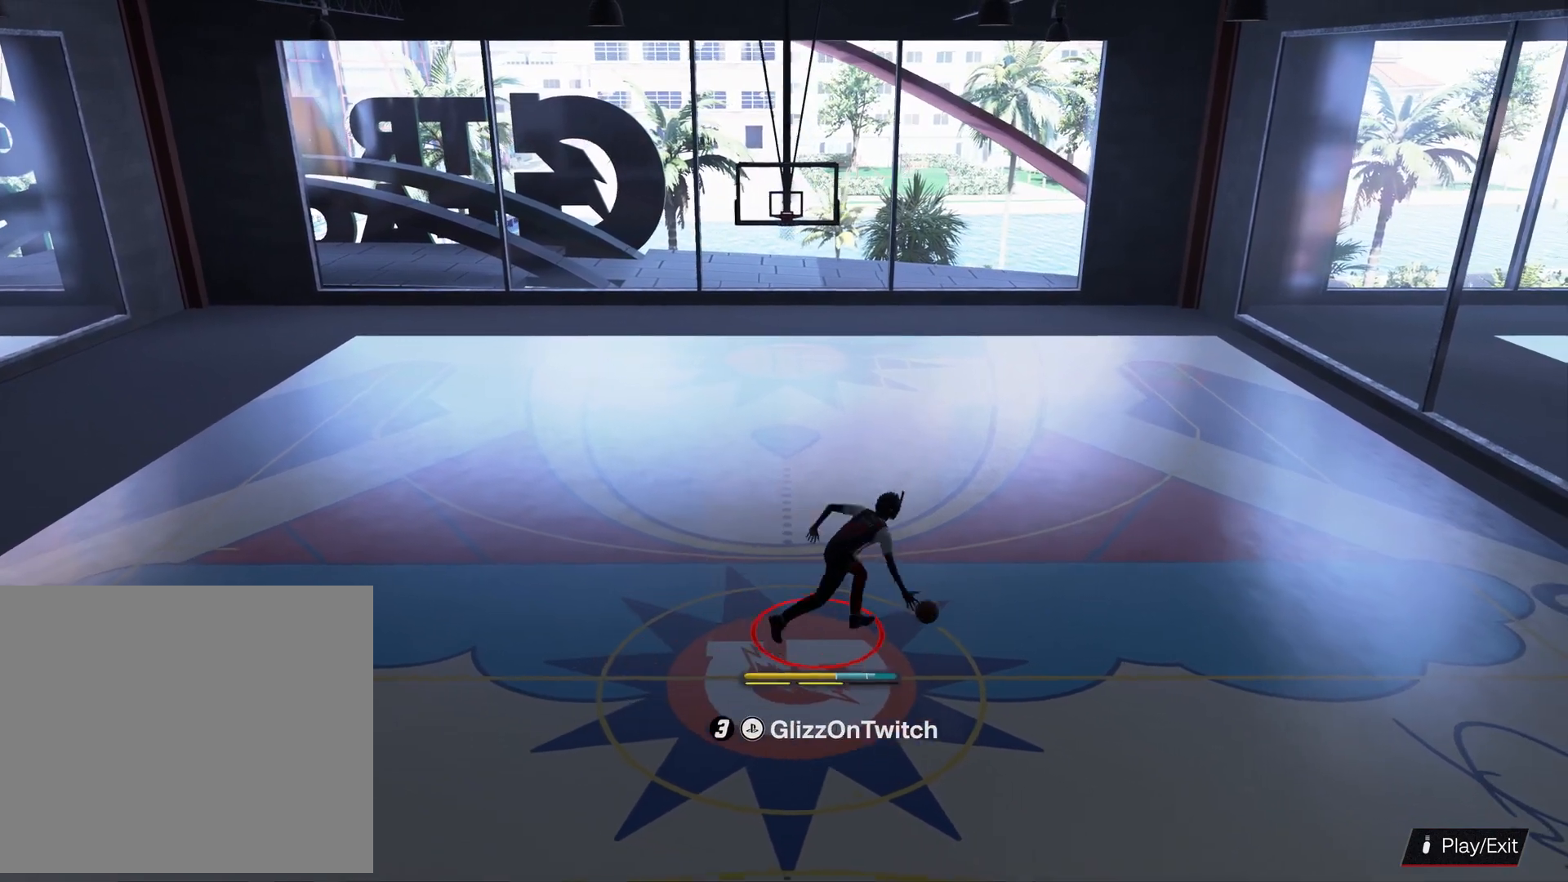
{"buttons": ["R2"], "left_stick": "up-right", "right_stick": "center", "events": []}
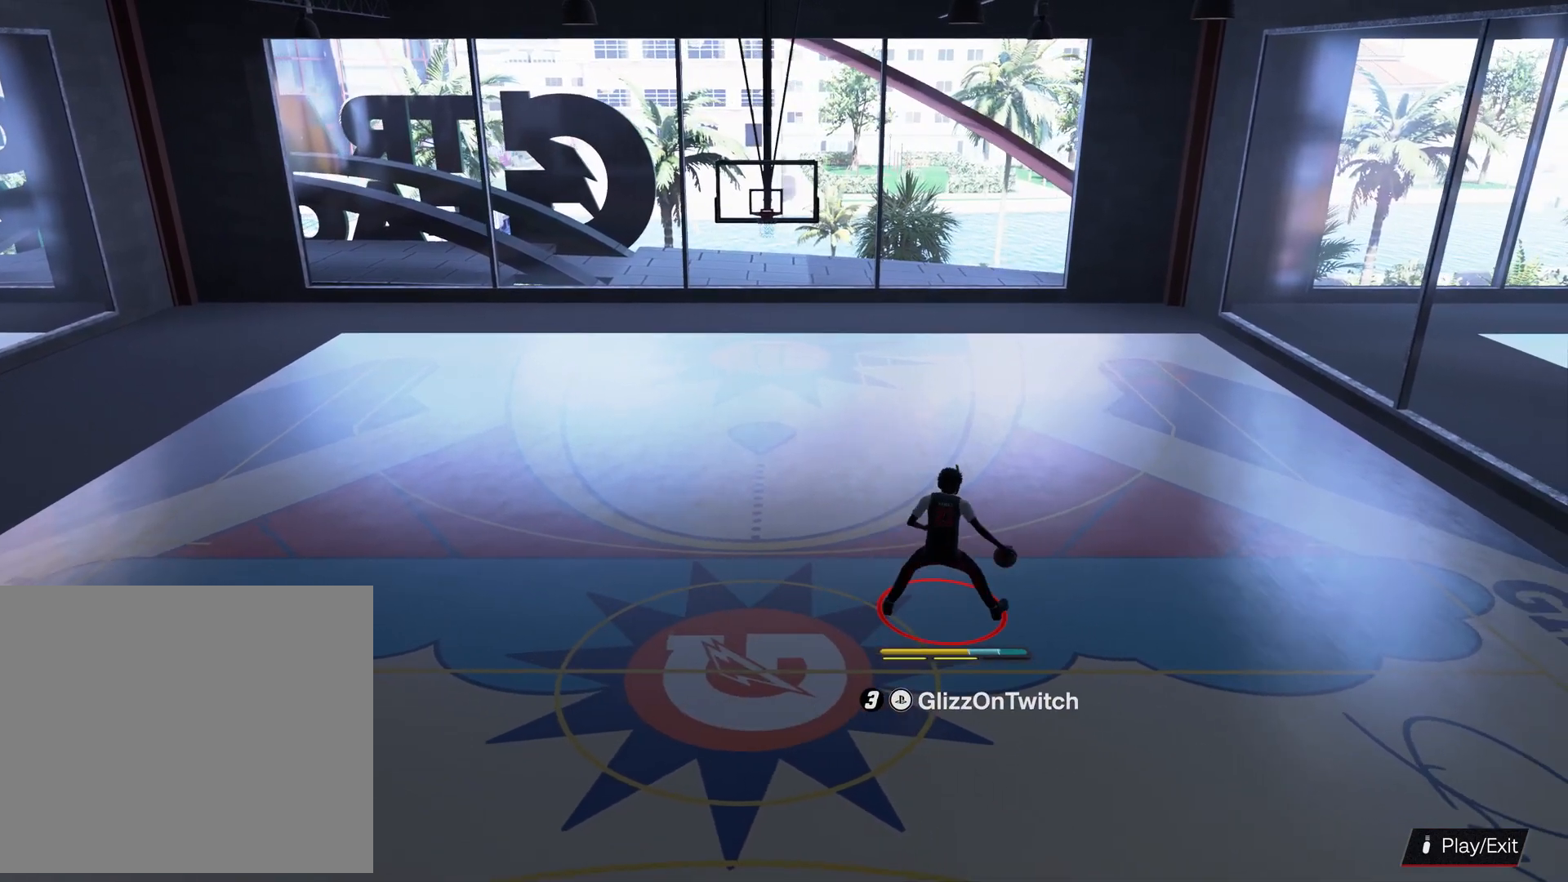
{"buttons": ["R2"], "left_stick": "up-right", "right_stick": "center", "events": [[66, "left_stick", "center"], [200, "right_stick", "up-right"], [300, "right_stick", "center"], [500, "left_stick", "up-right"]]}
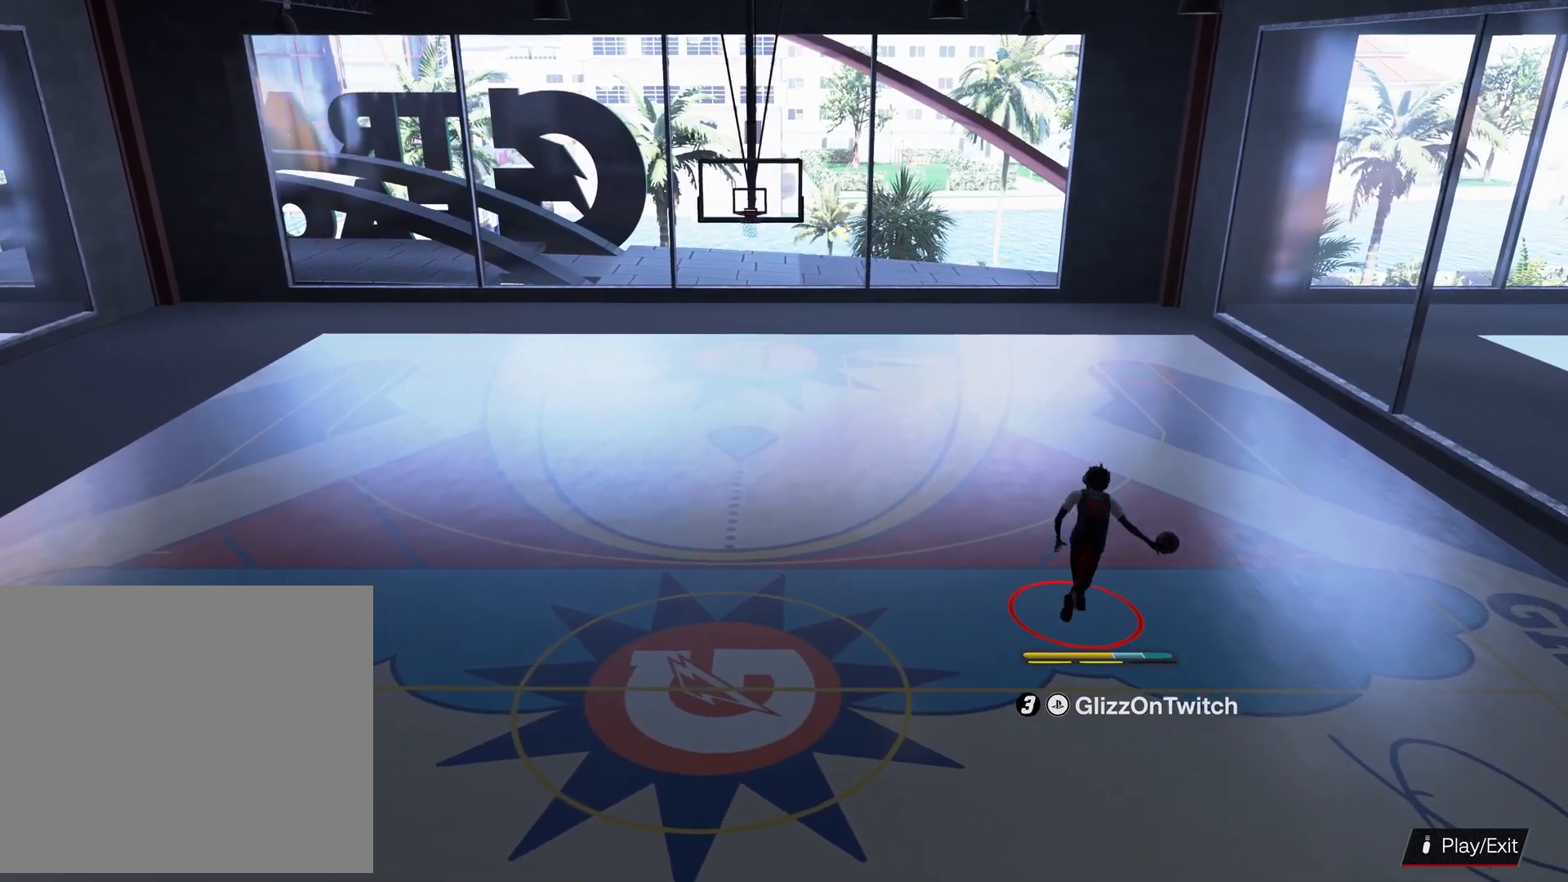
{"buttons": ["R2"], "left_stick": "center", "right_stick": "center", "events": [[500, "left_stick", "center"]]}
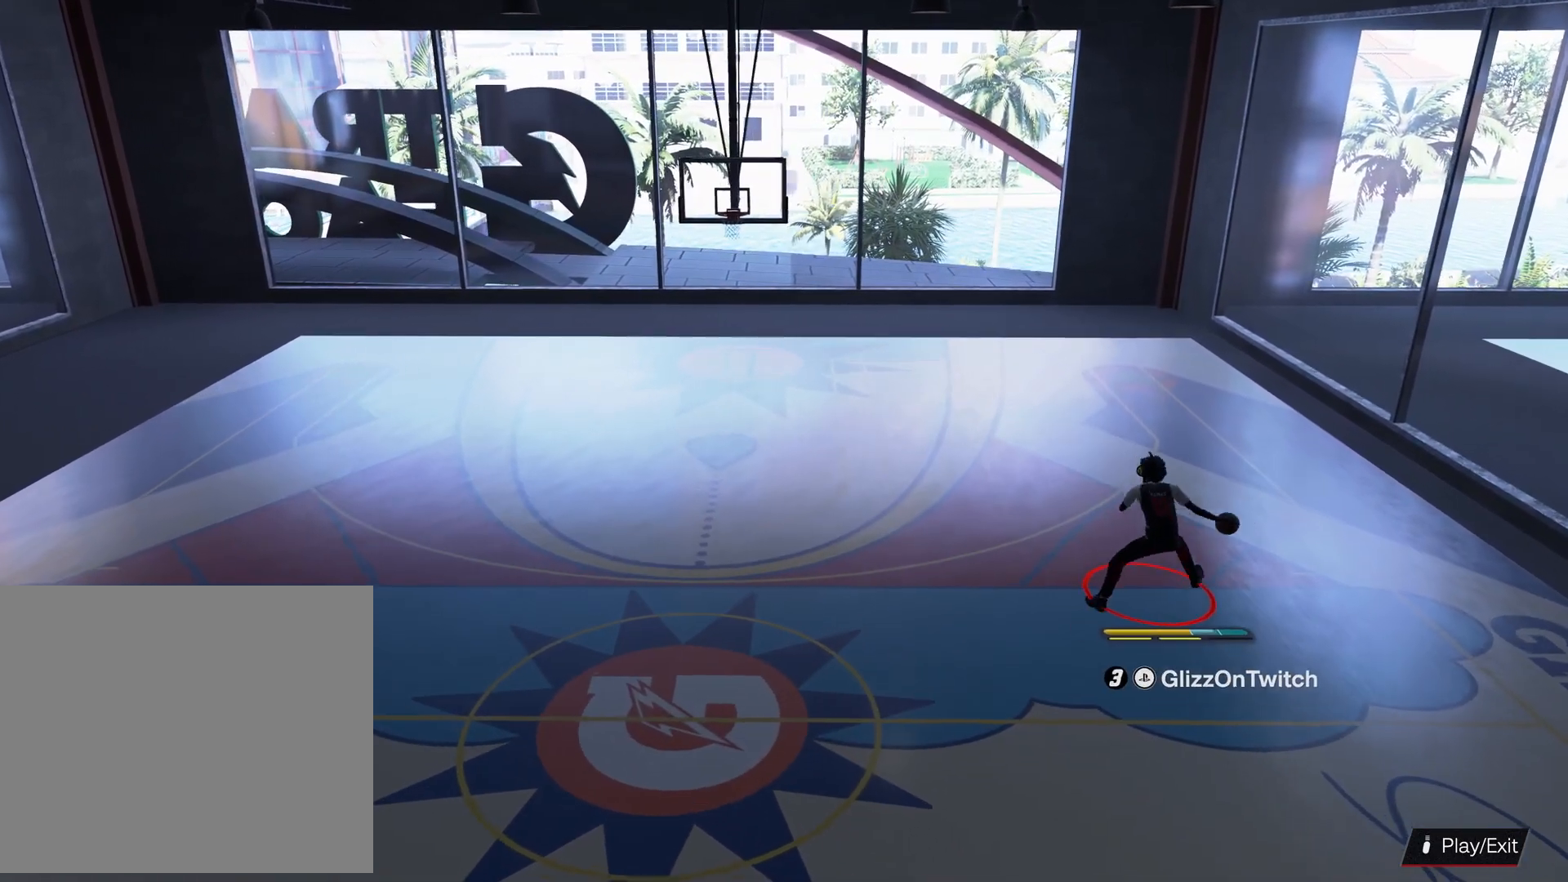
{"buttons": ["R2"], "left_stick": "up", "right_stick": "center", "events": [[100, "right_stick", "up-right"], [200, "right_stick", "center"], [366, "left_stick", "up"]]}
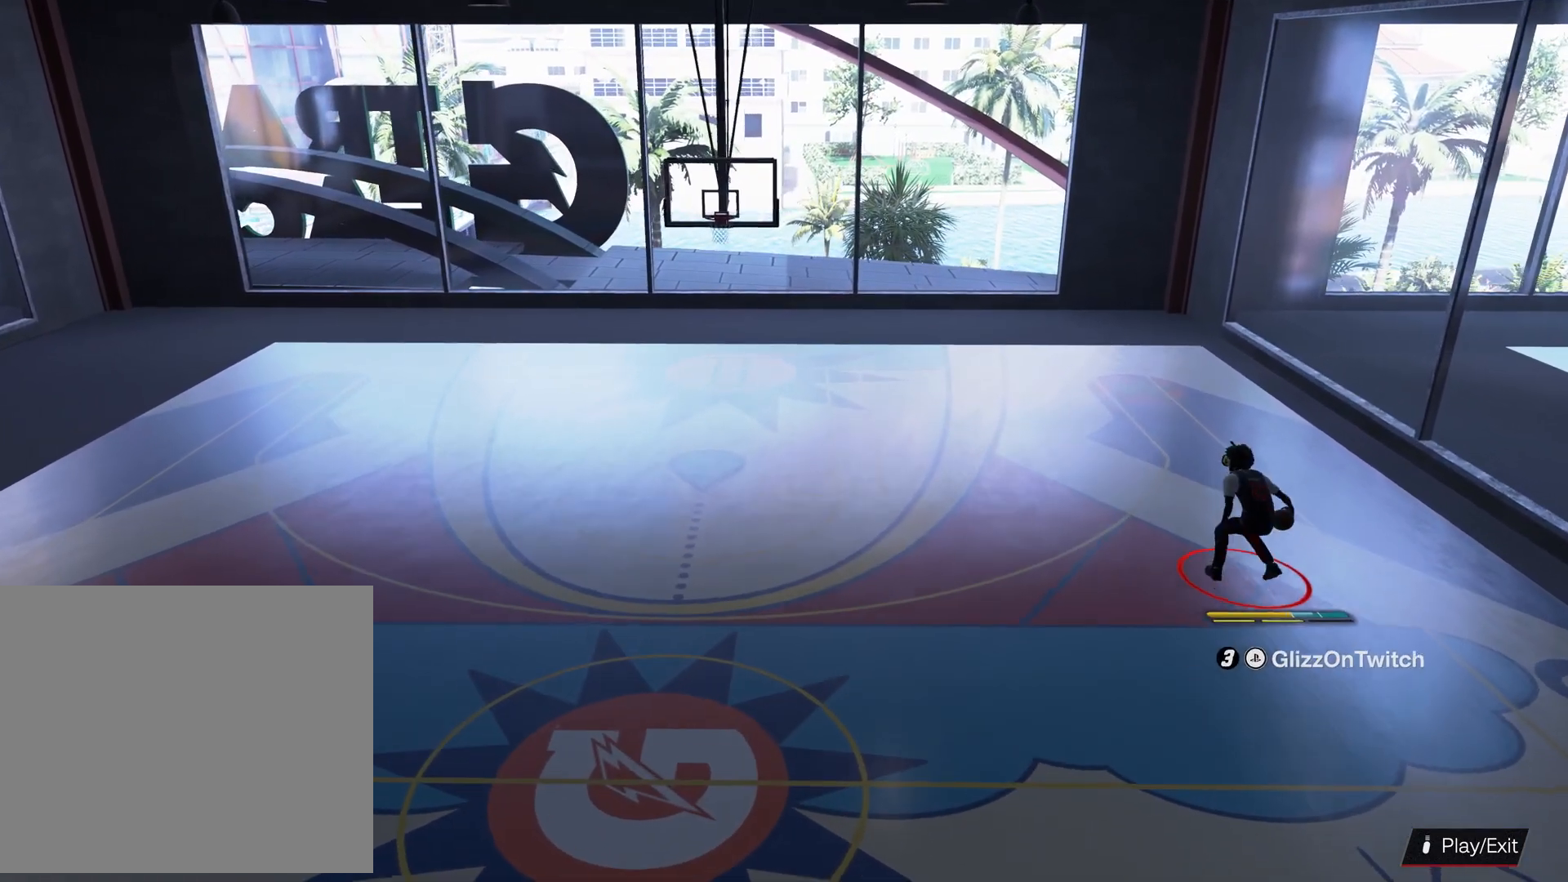
{"buttons": ["R2"], "left_stick": "center", "right_stick": "center", "events": [[433, "left_stick", "center"]]}
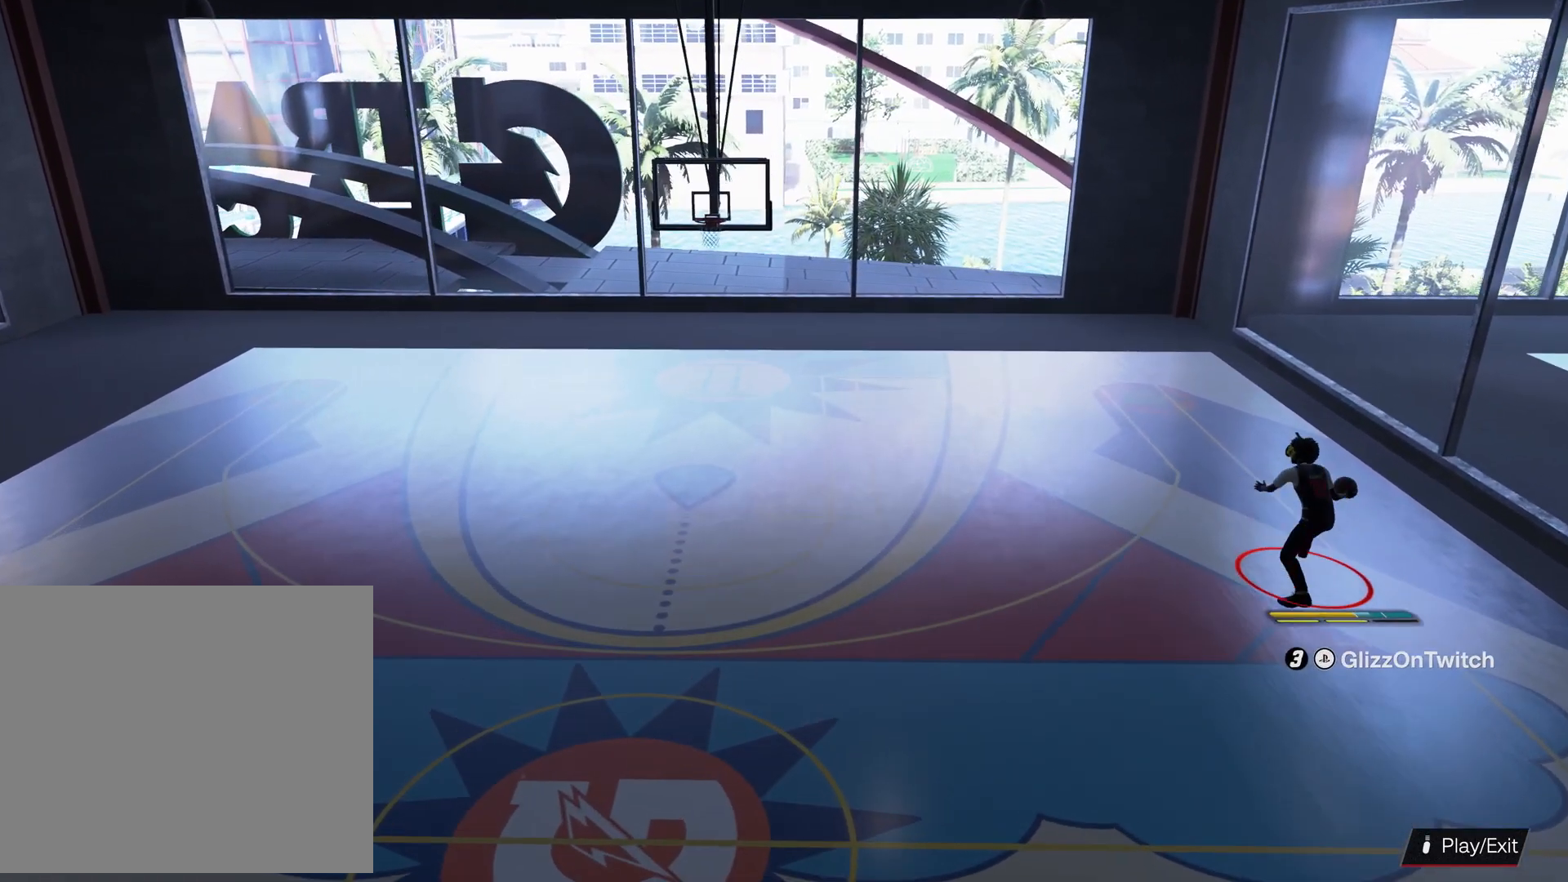
{"buttons": ["R2"], "left_stick": "center", "right_stick": "center", "events": [[166, "right_stick", "up-left"], [266, "right_stick", "center"]]}
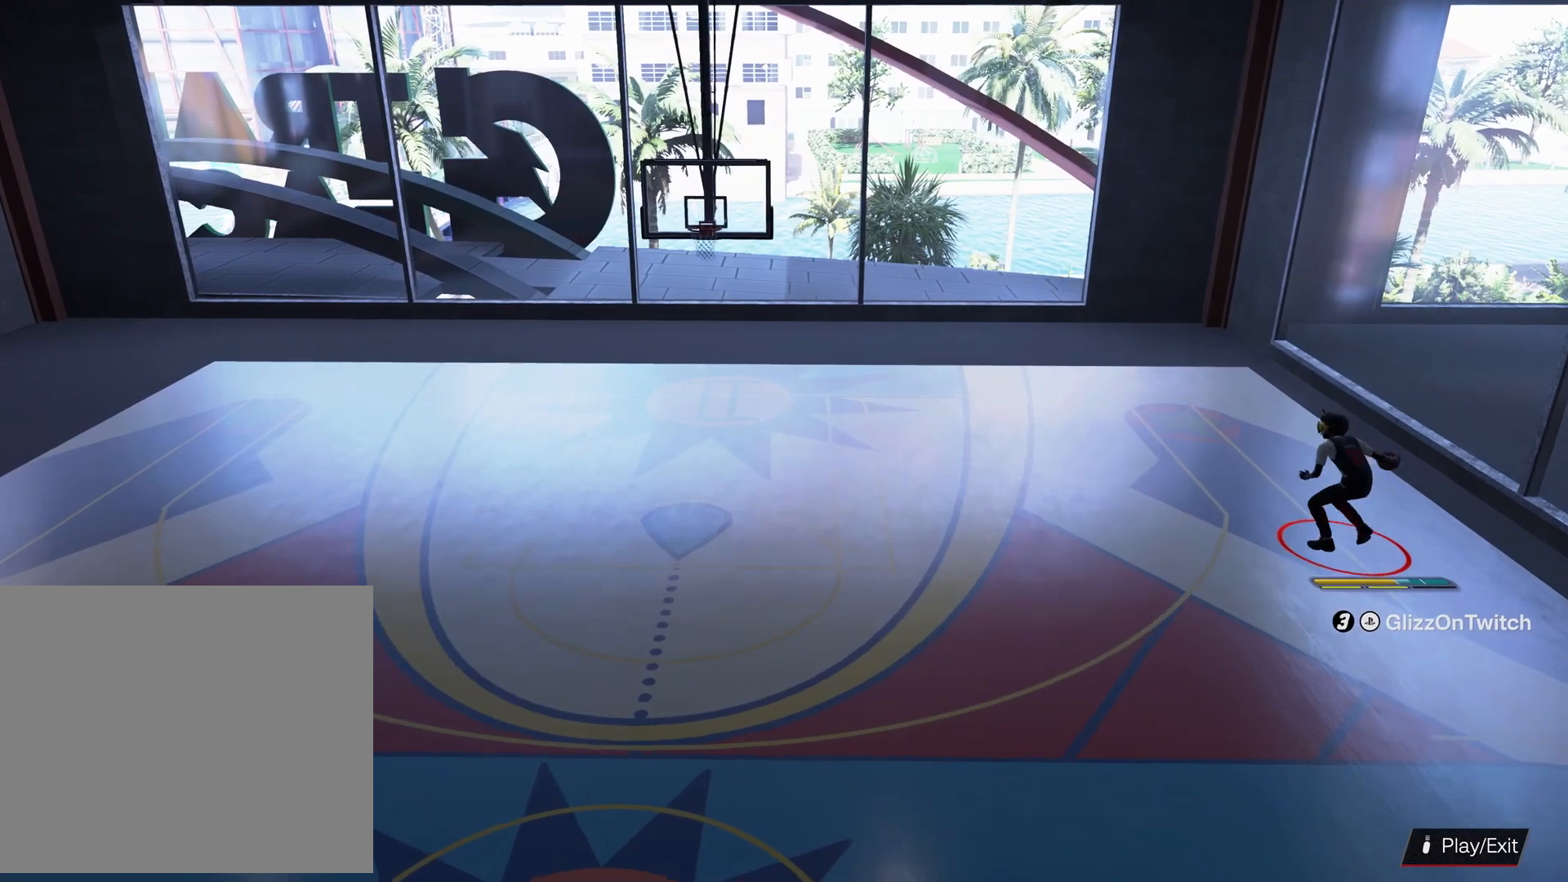
{"buttons": ["R2"], "left_stick": "down-left", "right_stick": "center", "events": [[166, "right_stick", "left"], [266, "right_stick", "center"], [400, "left_stick", "left"], [466, "left_stick", "down-left"]]}
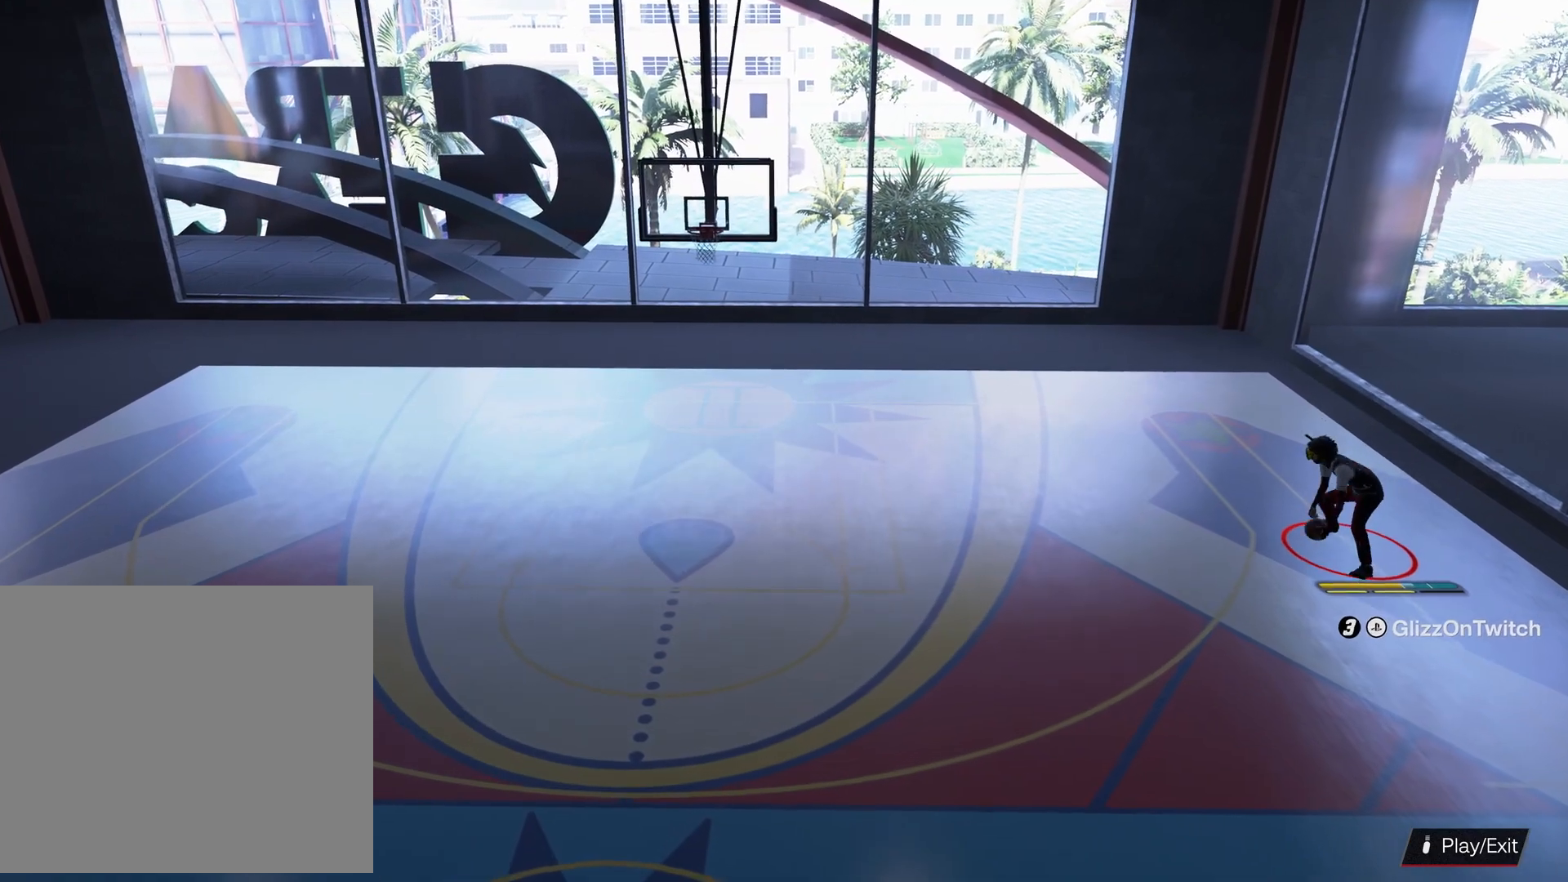
{"buttons": ["L2", "R2"], "left_stick": "center", "right_stick": "center", "events": [[400, "L2", "down"], [500, "left_stick", "center"]]}
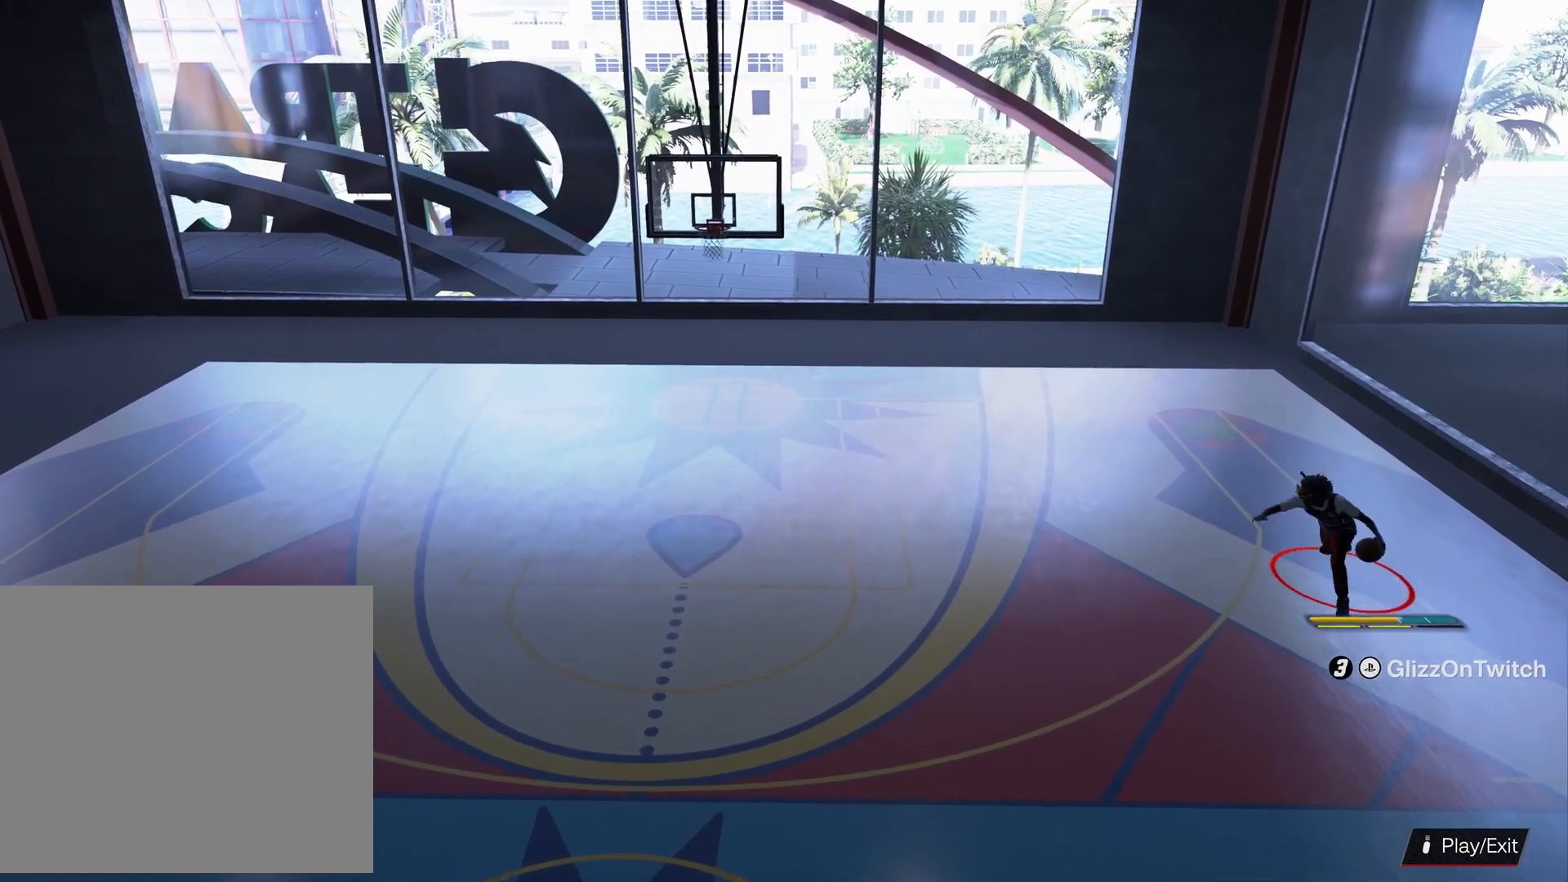
{"buttons": ["R2"], "left_stick": "left", "right_stick": "center", "events": [[100, "L2", "up"], [200, "left_stick", "up-left"], [400, "left_stick", "left"]]}
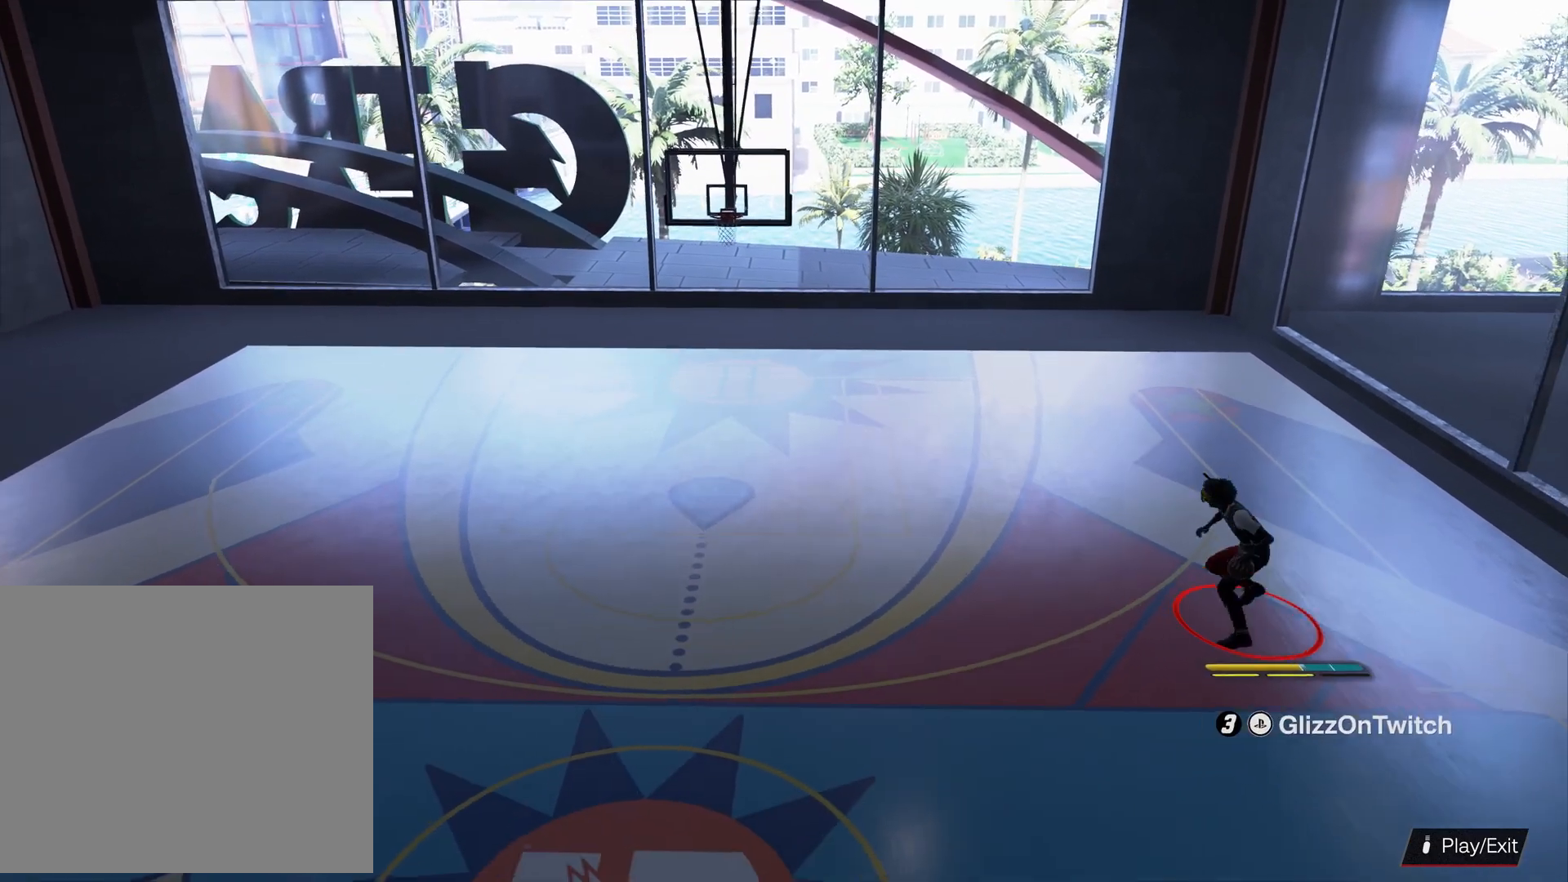
{"buttons": ["R2"], "left_stick": "center", "right_stick": "center", "events": [[333, "L2", "down"], [433, "left_stick", "center"], [466, "L2", "up"]]}
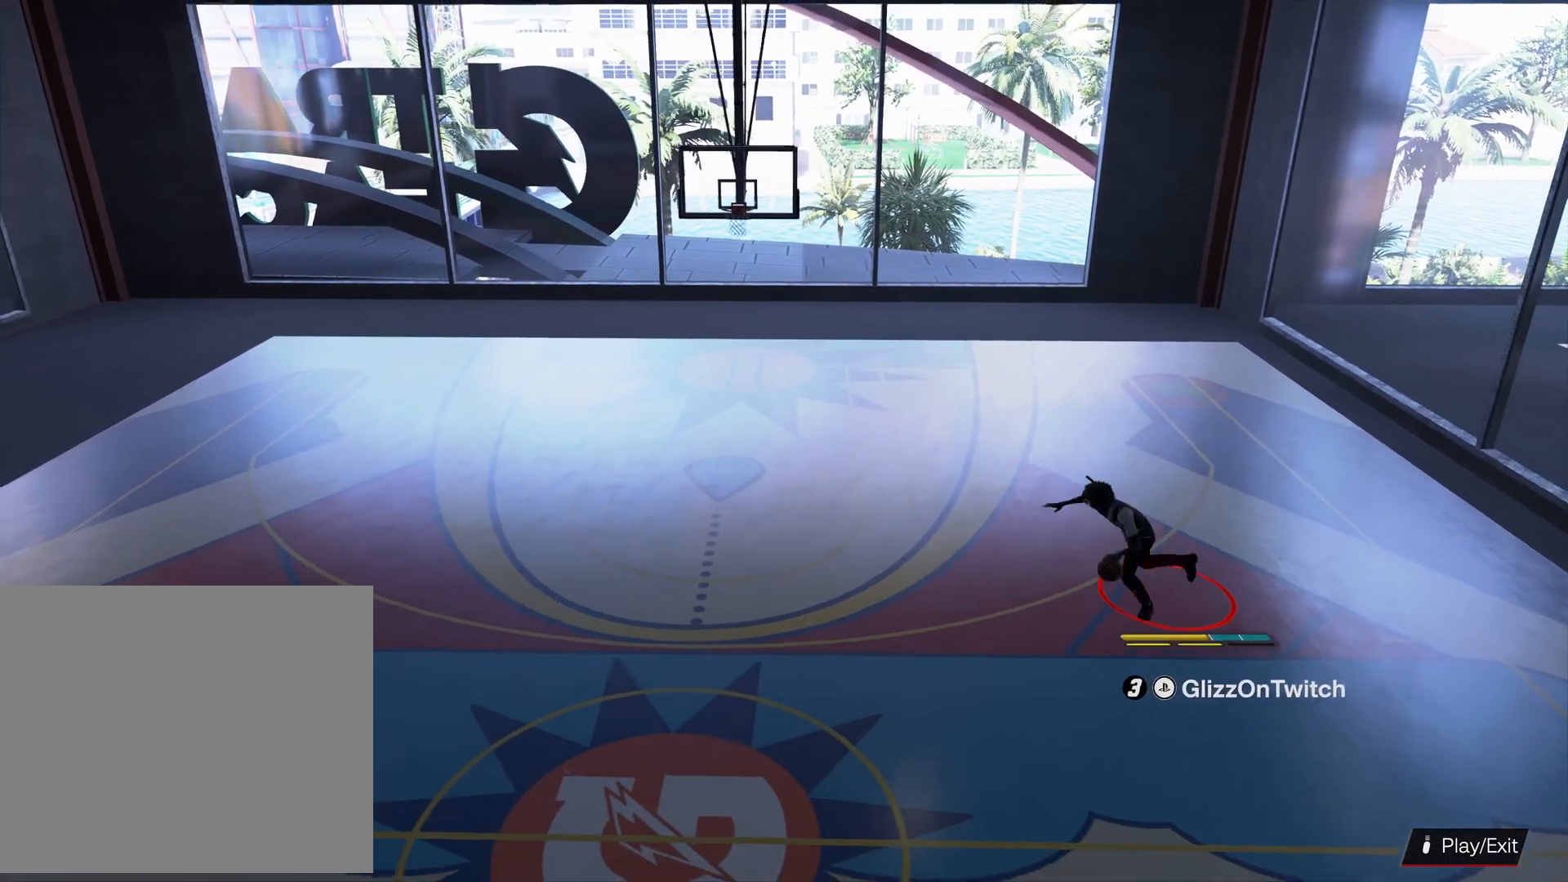
{"buttons": ["R2"], "left_stick": "up-left", "right_stick": "center", "events": [[133, "left_stick", "up-left"]]}
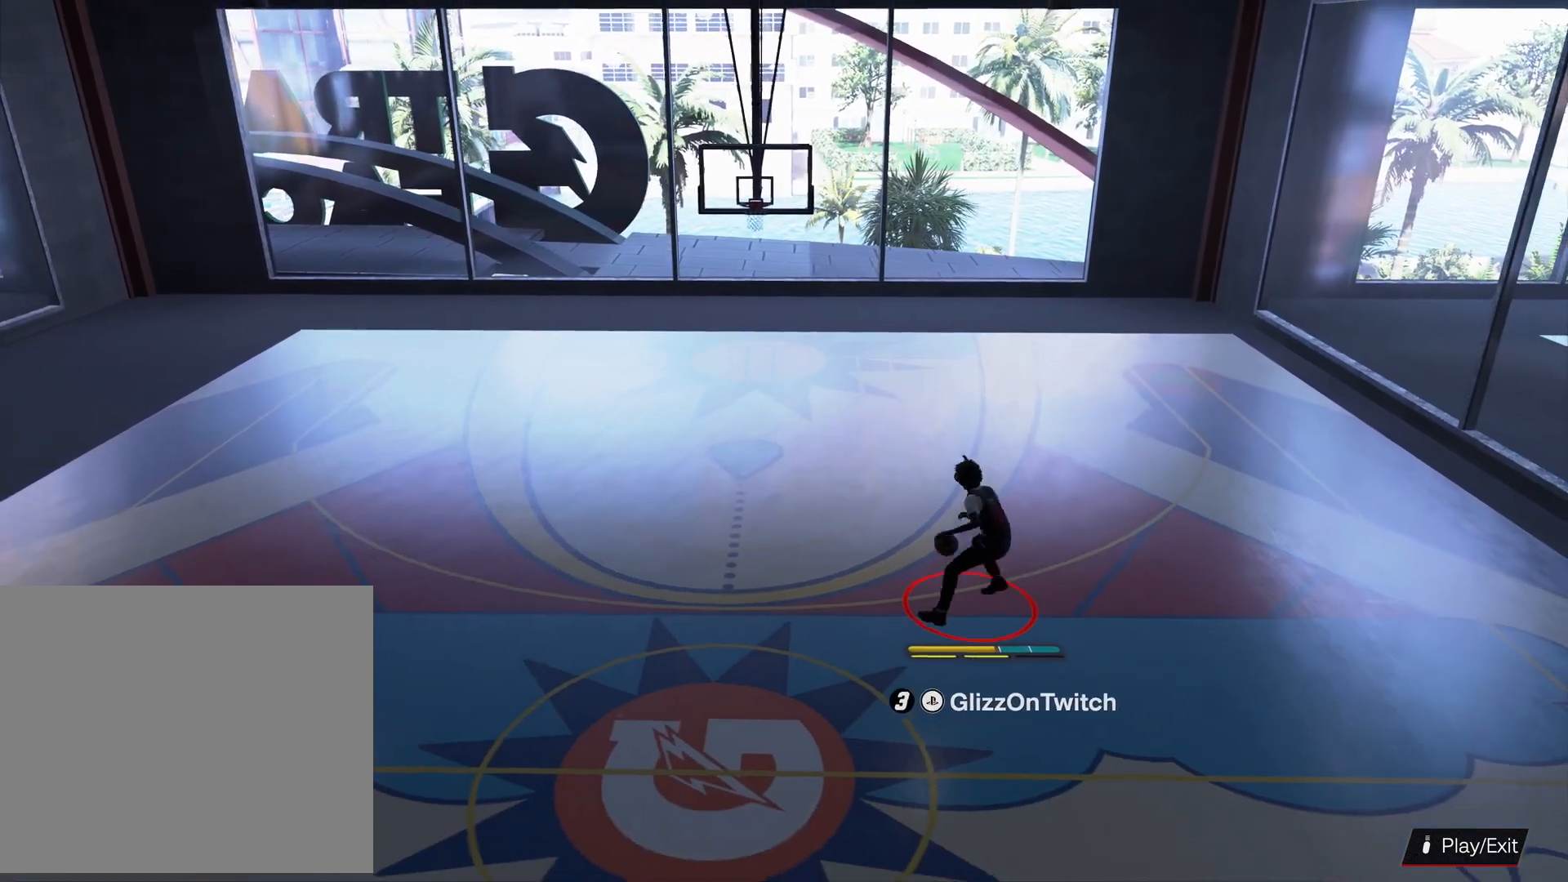
{"buttons": ["R2"], "left_stick": "center", "right_stick": "center", "events": [[166, "left_stick", "left"], [266, "L2", "down"], [300, "left_stick", "center"], [400, "L2", "up"]]}
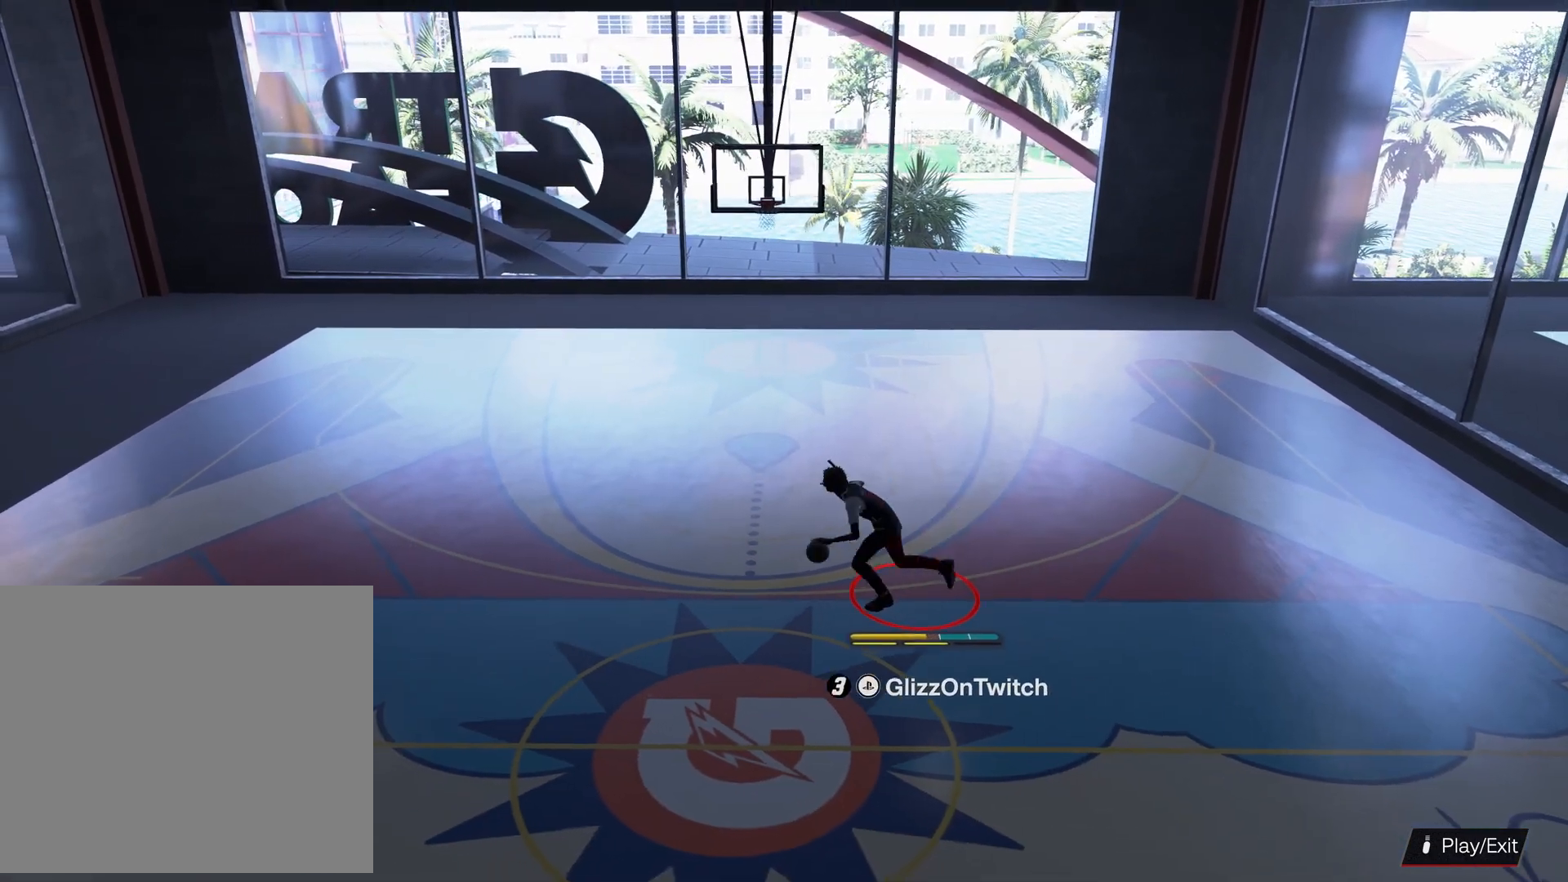
{"buttons": ["R2"], "left_stick": "up-left", "right_stick": "center", "events": [[66, "left_stick", "up-left"]]}
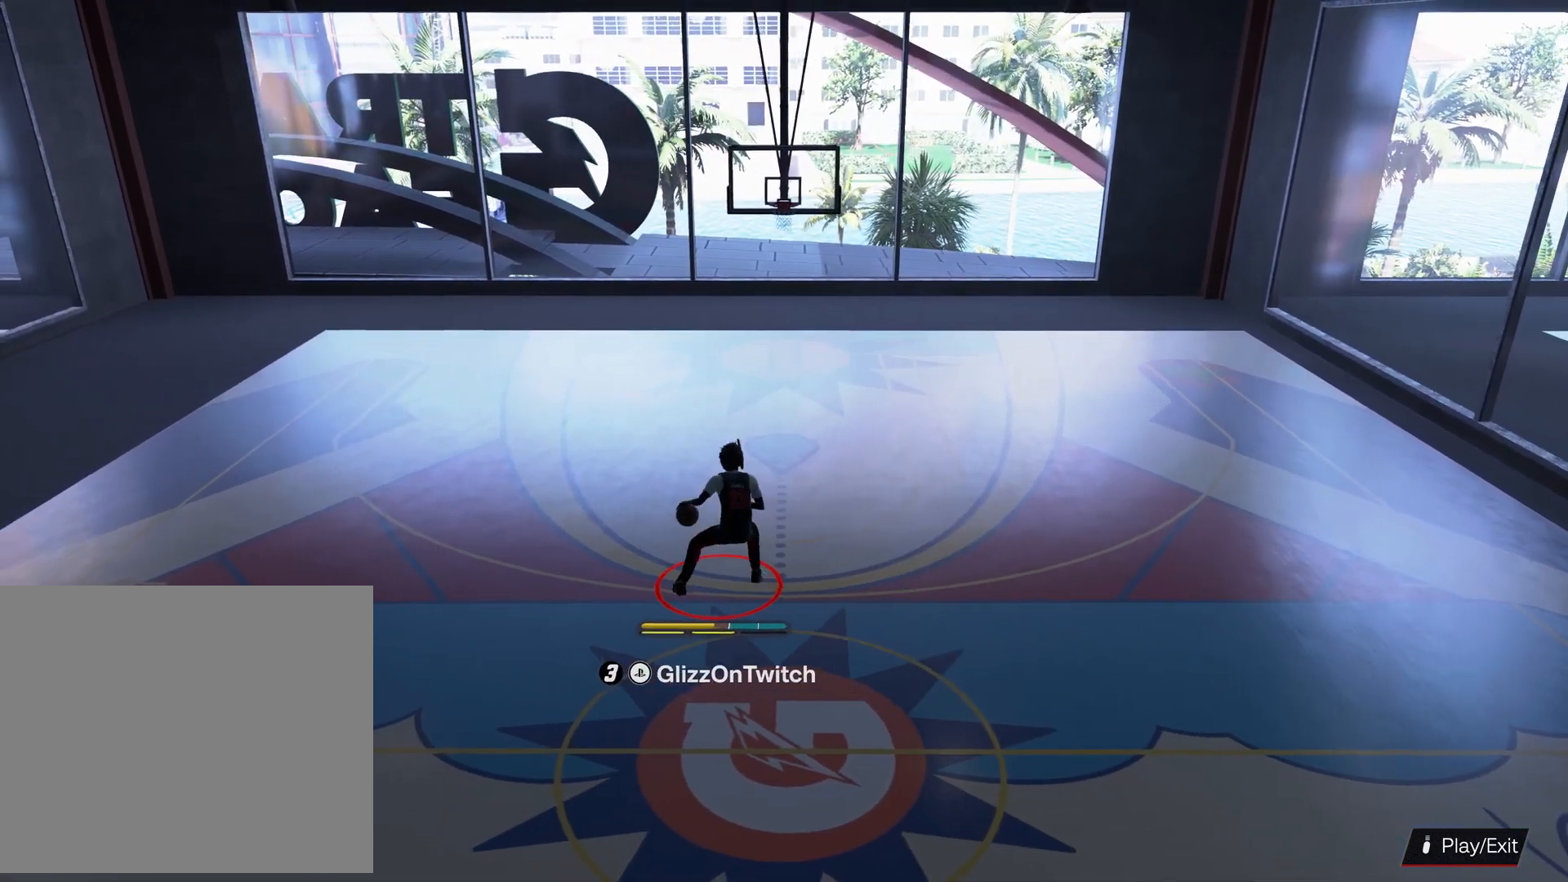
{"buttons": ["R2"], "left_stick": "center", "right_stick": "center", "events": [[266, "L2", "down"], [333, "left_stick", "center"], [366, "L2", "up"]]}
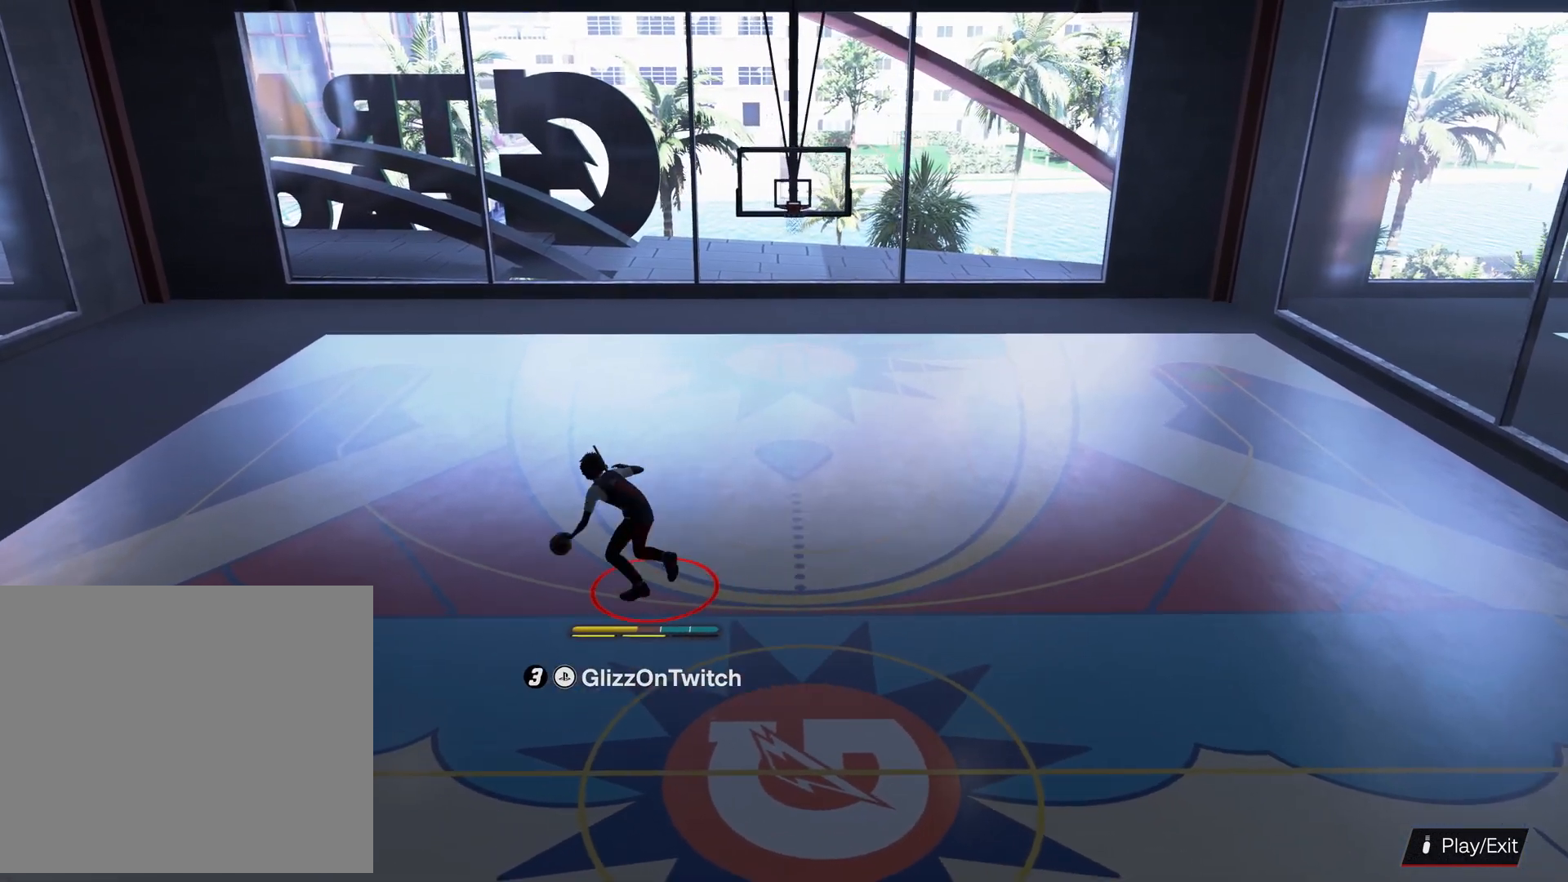
{"buttons": ["R2"], "left_stick": "up-left", "right_stick": "center", "events": [[100, "left_stick", "up-left"]]}
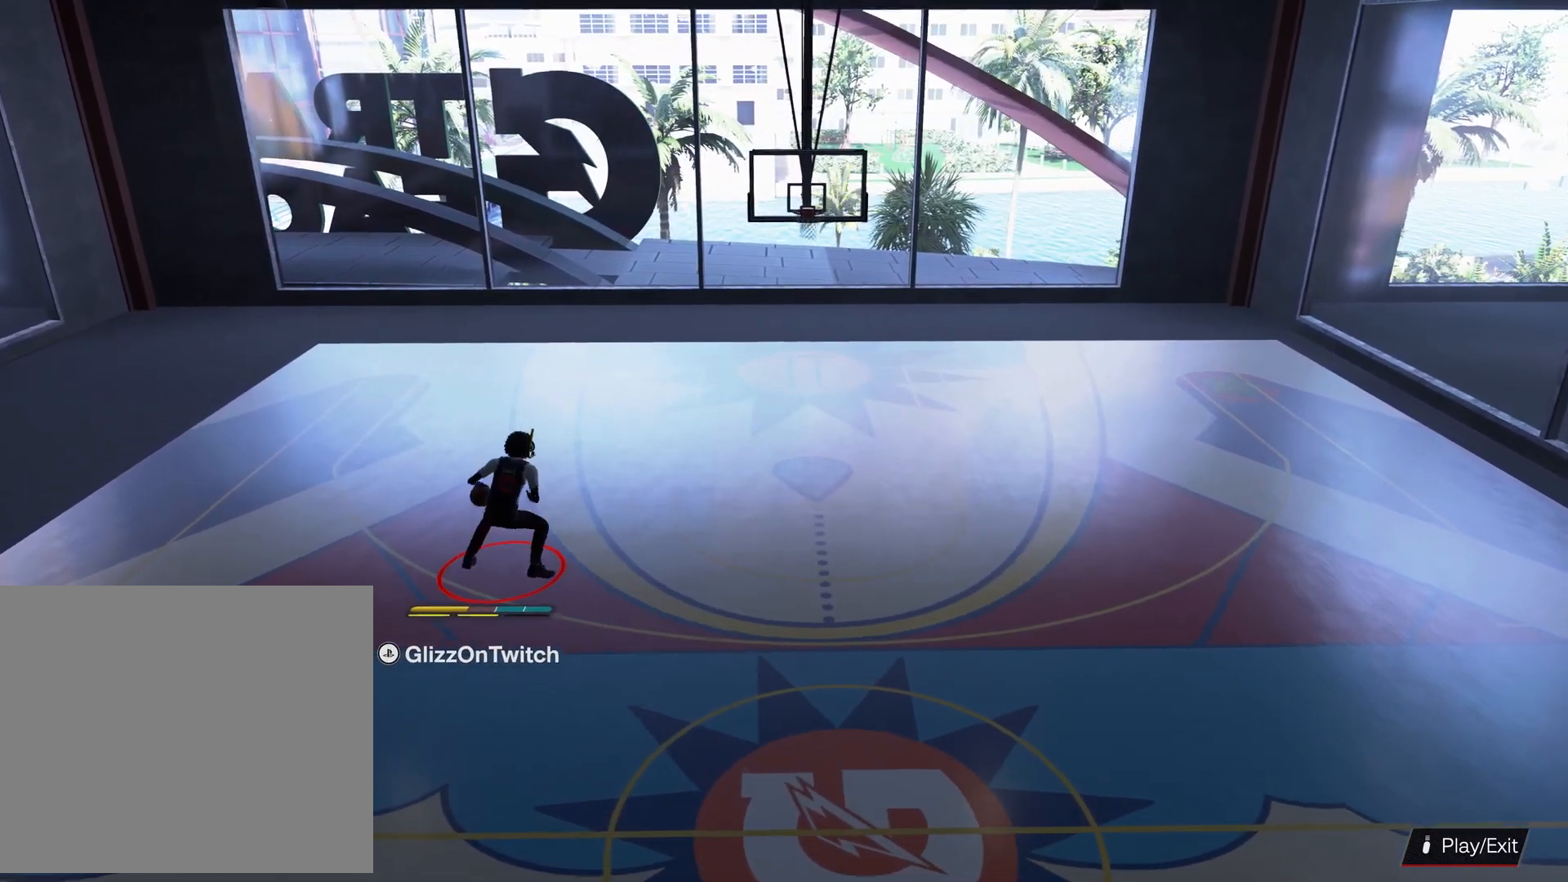
{"buttons": ["R2"], "left_stick": "center", "right_stick": "center", "events": [[133, "L2", "down"], [266, "left_stick", "center"], [333, "L2", "up"]]}
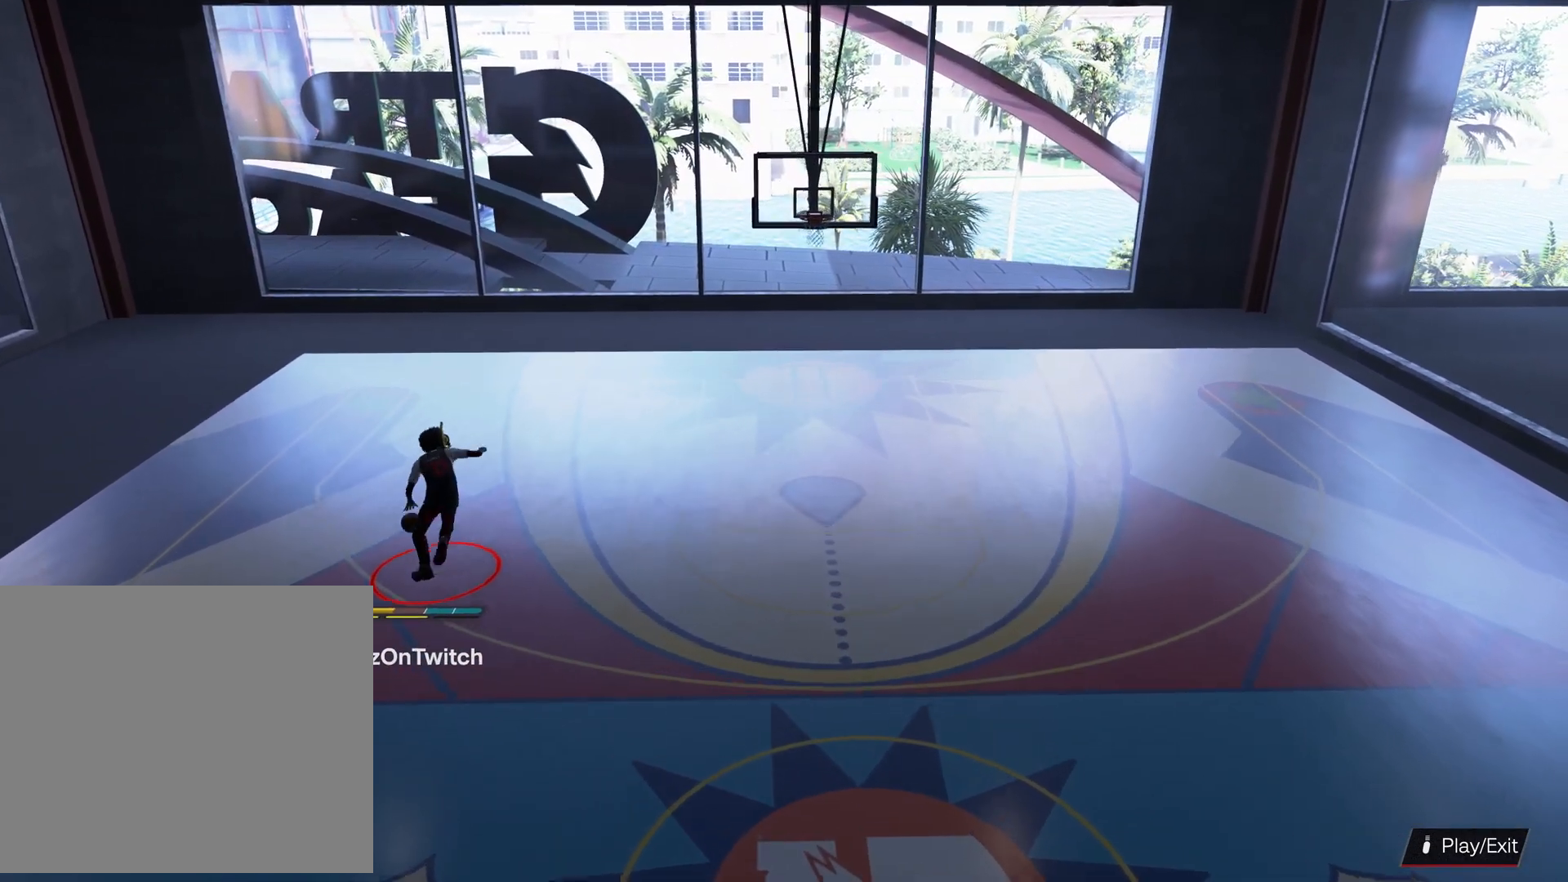
{"buttons": ["SQUARE", "R2"], "left_stick": "center", "right_stick": "center", "events": [[300, "SQUARE", "down"]]}
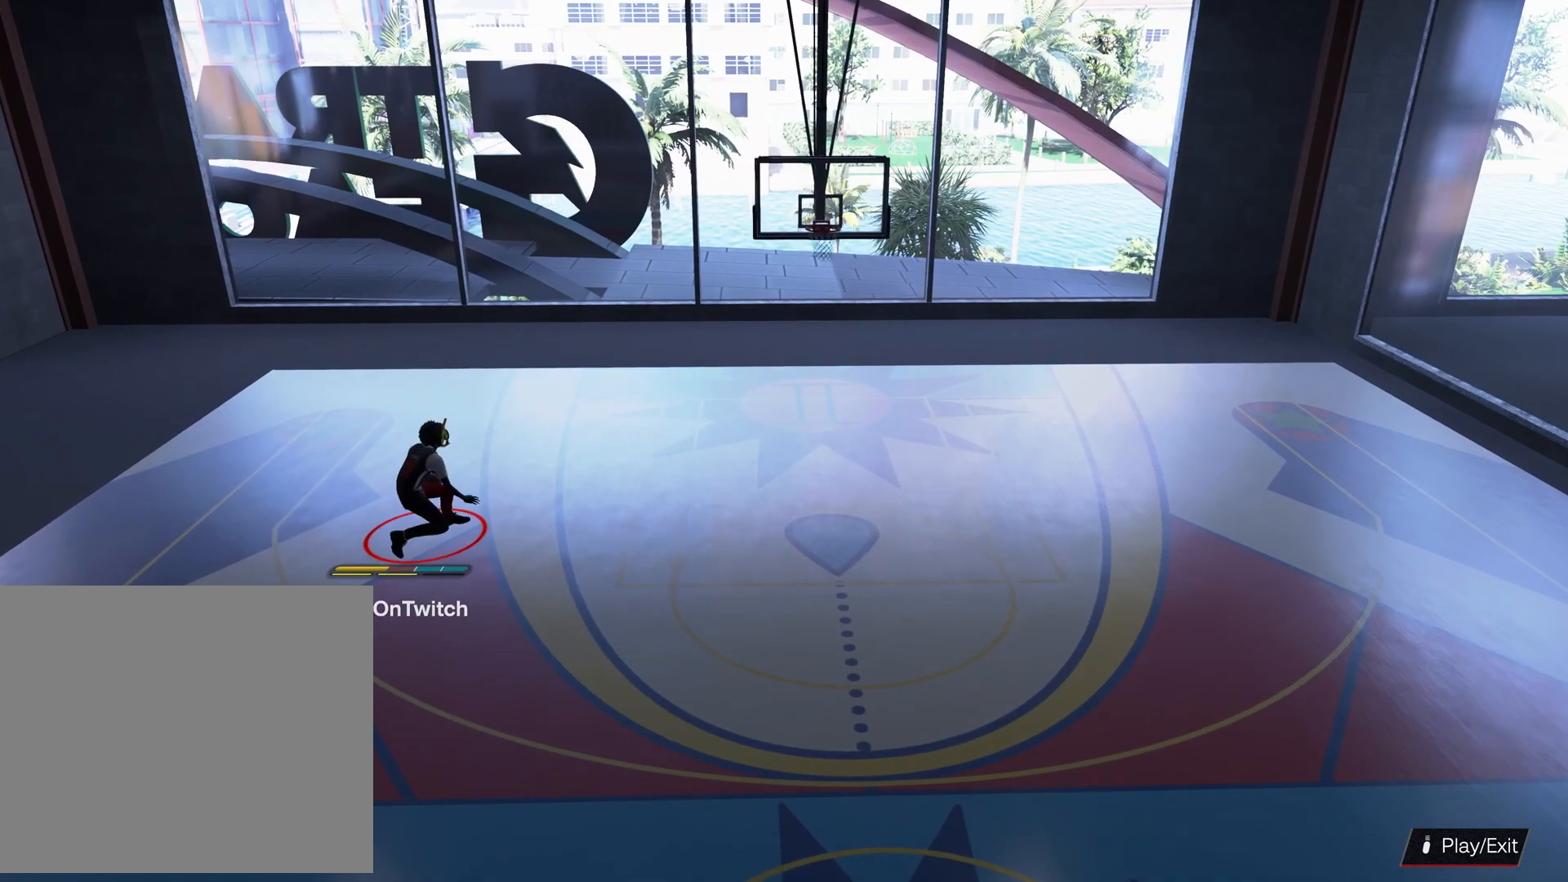
{"buttons": ["SQUARE", "R2"], "left_stick": "center", "right_stick": "center", "events": []}
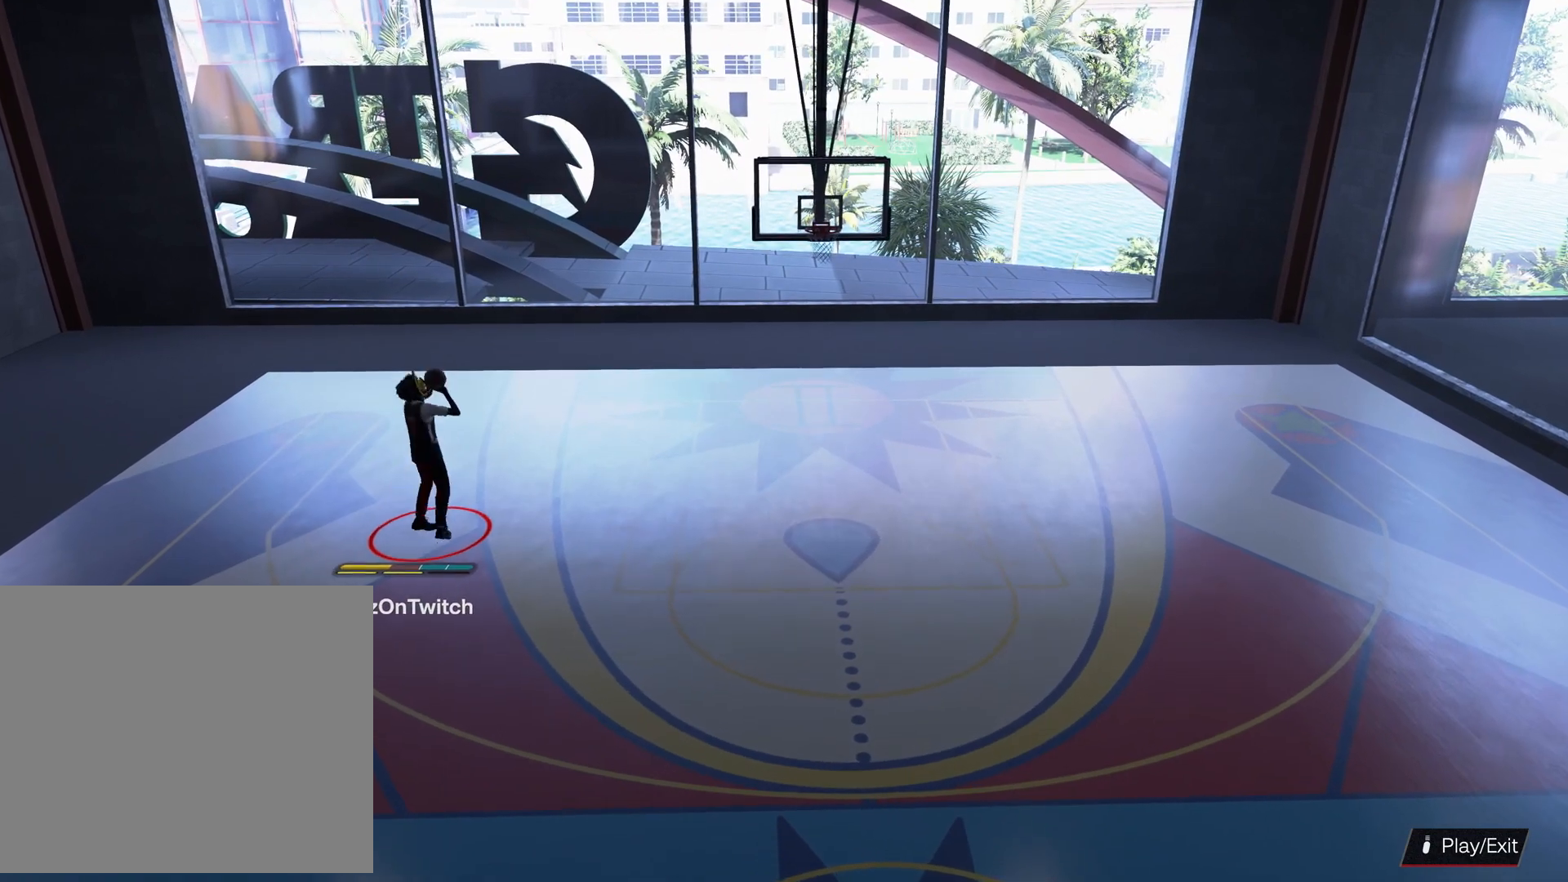
{"buttons": [], "left_stick": "center", "right_stick": "center", "events": [[100, "R2", "up"], [100, "SQUARE", "up"]]}
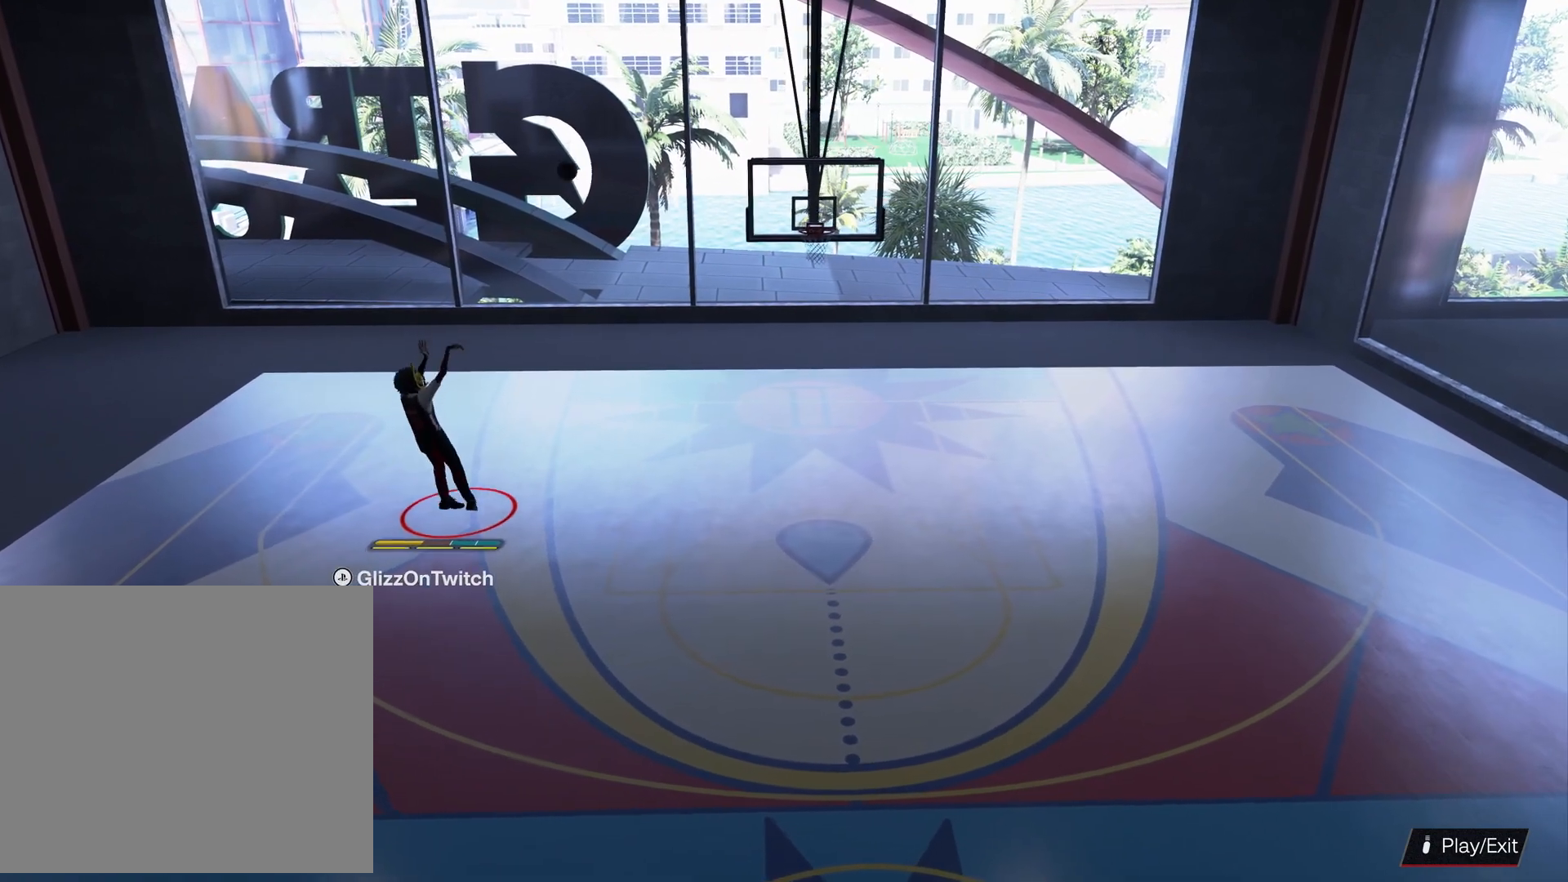
{"buttons": [], "left_stick": "up-right", "right_stick": "center", "events": [[400, "left_stick", "up"], [466, "left_stick", "up-right"]]}
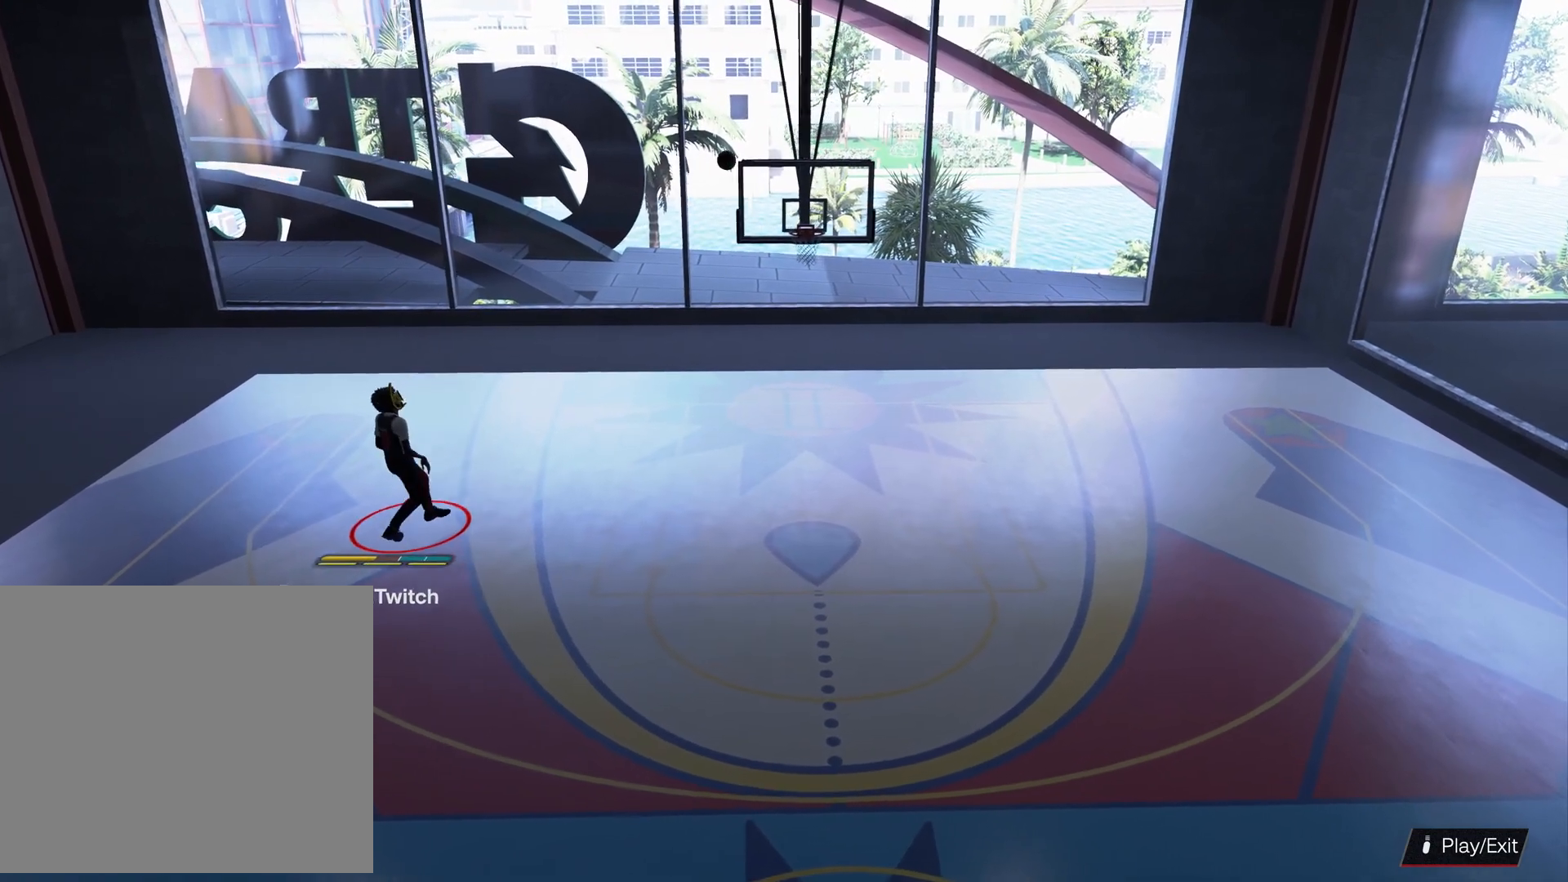
{"buttons": [], "left_stick": "up-right", "right_stick": "center", "events": []}
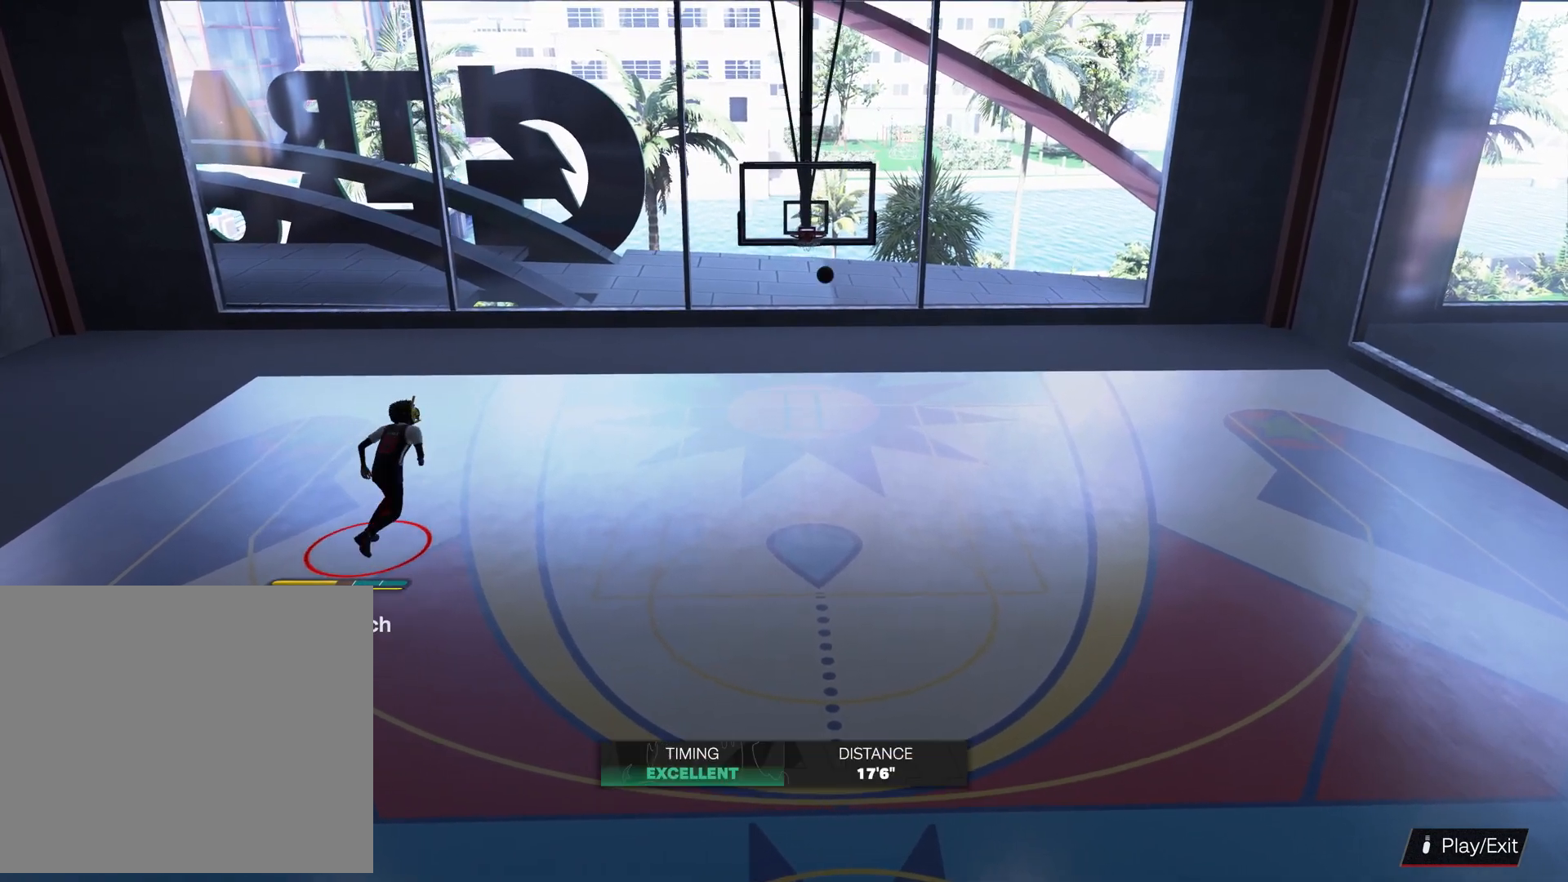
{"buttons": [], "left_stick": "up-right", "right_stick": "center", "events": []}